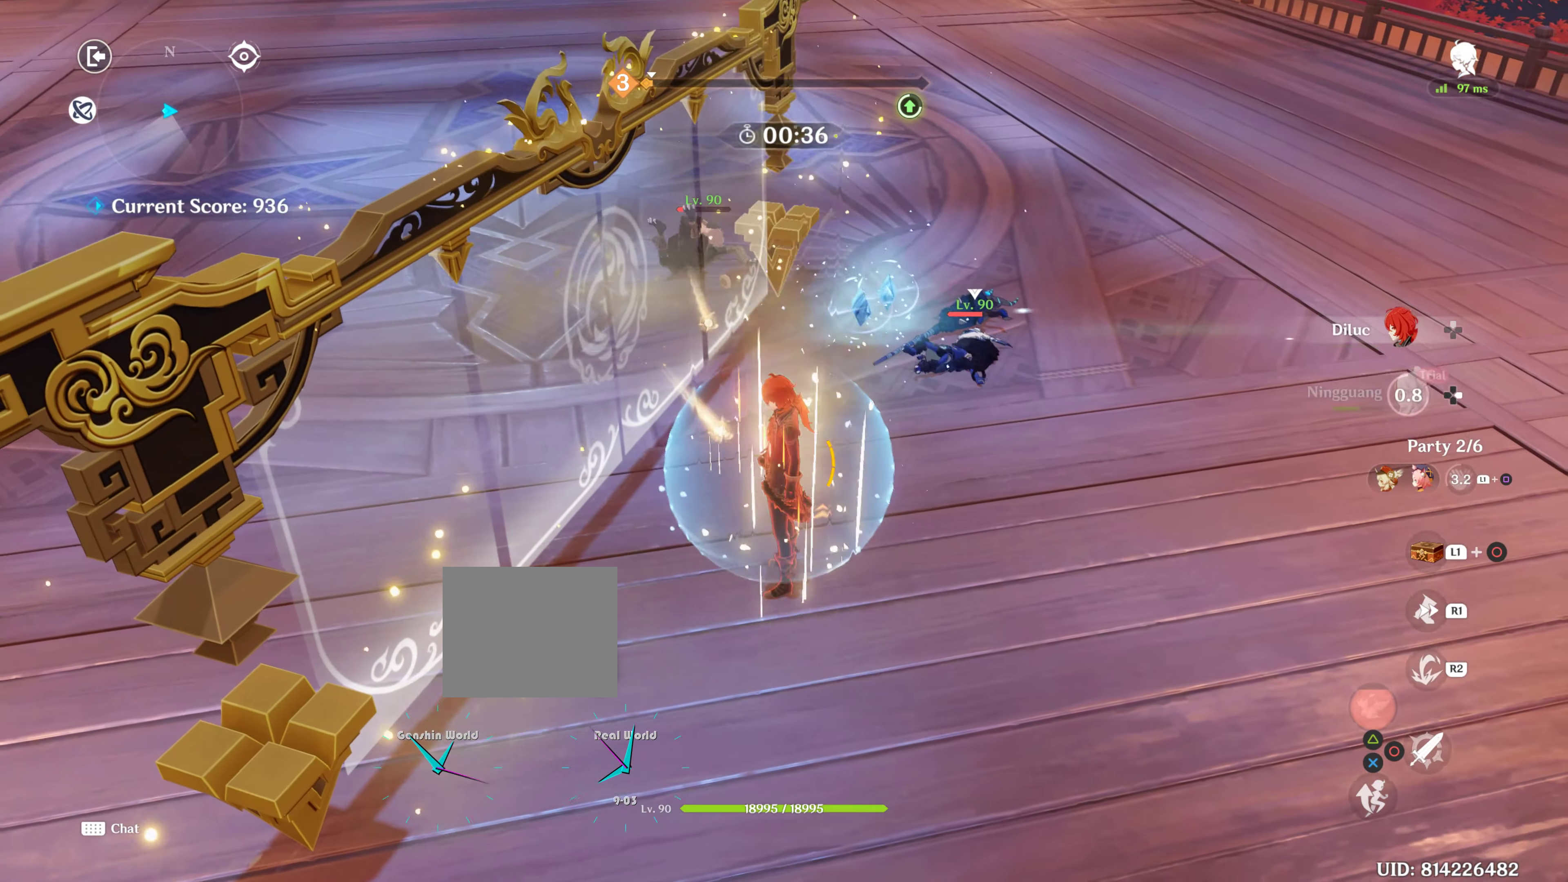
Gameplay with a controller (PlayStation layout); each line is a JSON object with the inputs held at the frame after it. "events" lists button and stick changes between this image and that frame as [ms after this image, input, new state], when the widget could be followed in between. Not read: L3 R3.
{"buttons": [], "left_stick": "right", "right_stick": "center", "events": [[33, "R1", "down"], [33, "left_stick", "up-right"], [216, "R1", "up"], [216, "left_stick", "up"], [266, "right_stick", "down"], [316, "right_stick", "left"], [450, "right_stick", "center"], [500, "left_stick", "right"]]}
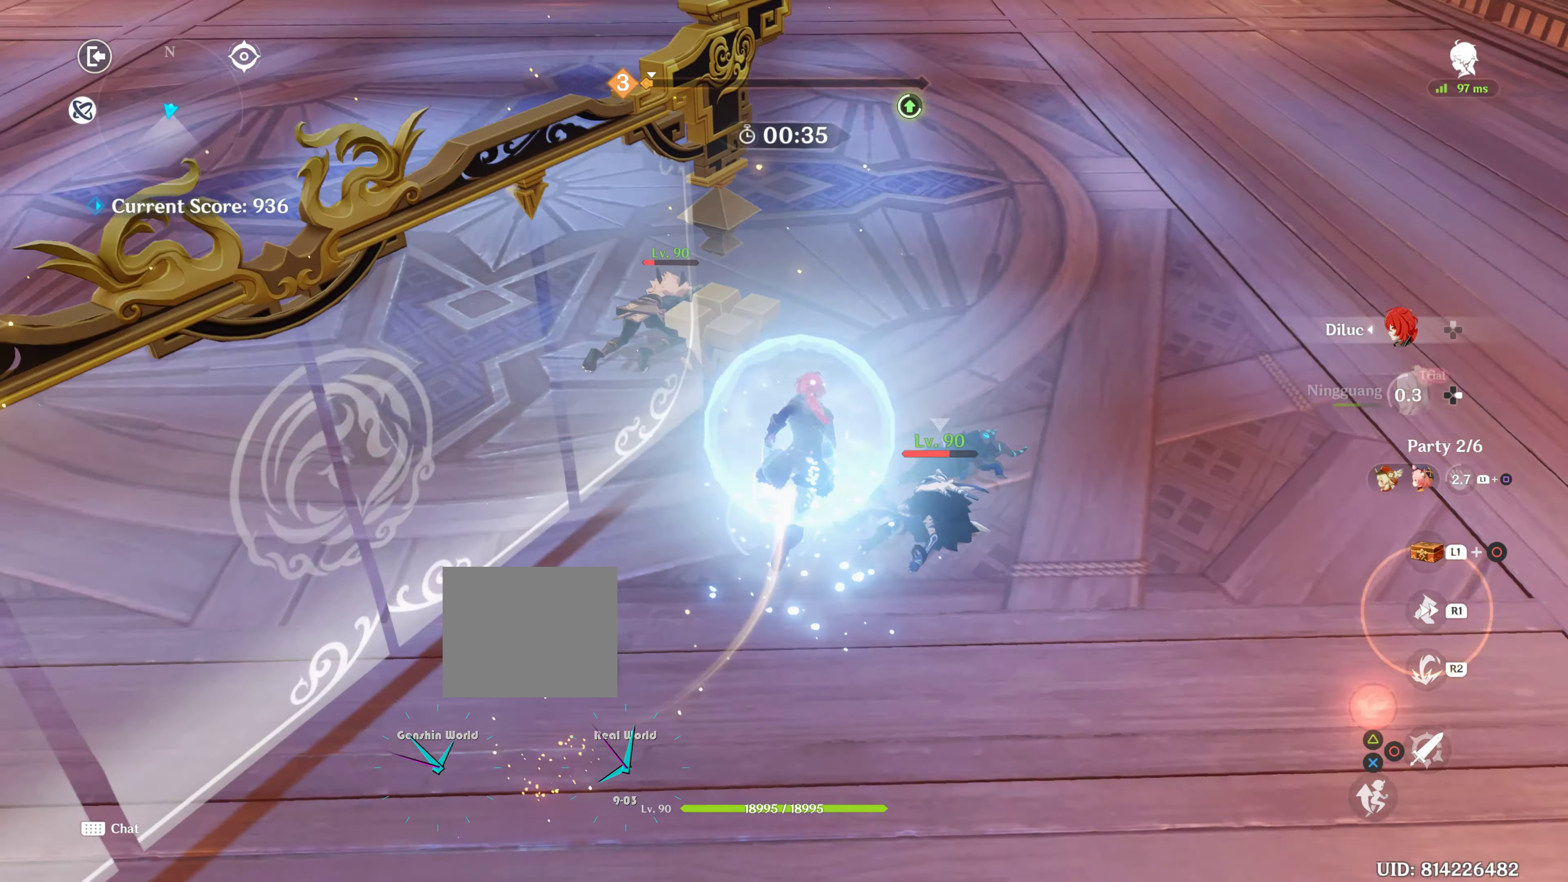
{"buttons": [], "left_stick": "down", "right_stick": "center", "events": [[50, "CIRCLE", "down"], [50, "left_stick", "down-right"], [166, "CIRCLE", "up"], [233, "CIRCLE", "down"], [333, "left_stick", "down"], [350, "CIRCLE", "up"], [416, "CIRCLE", "down"], [500, "CIRCLE", "up"]]}
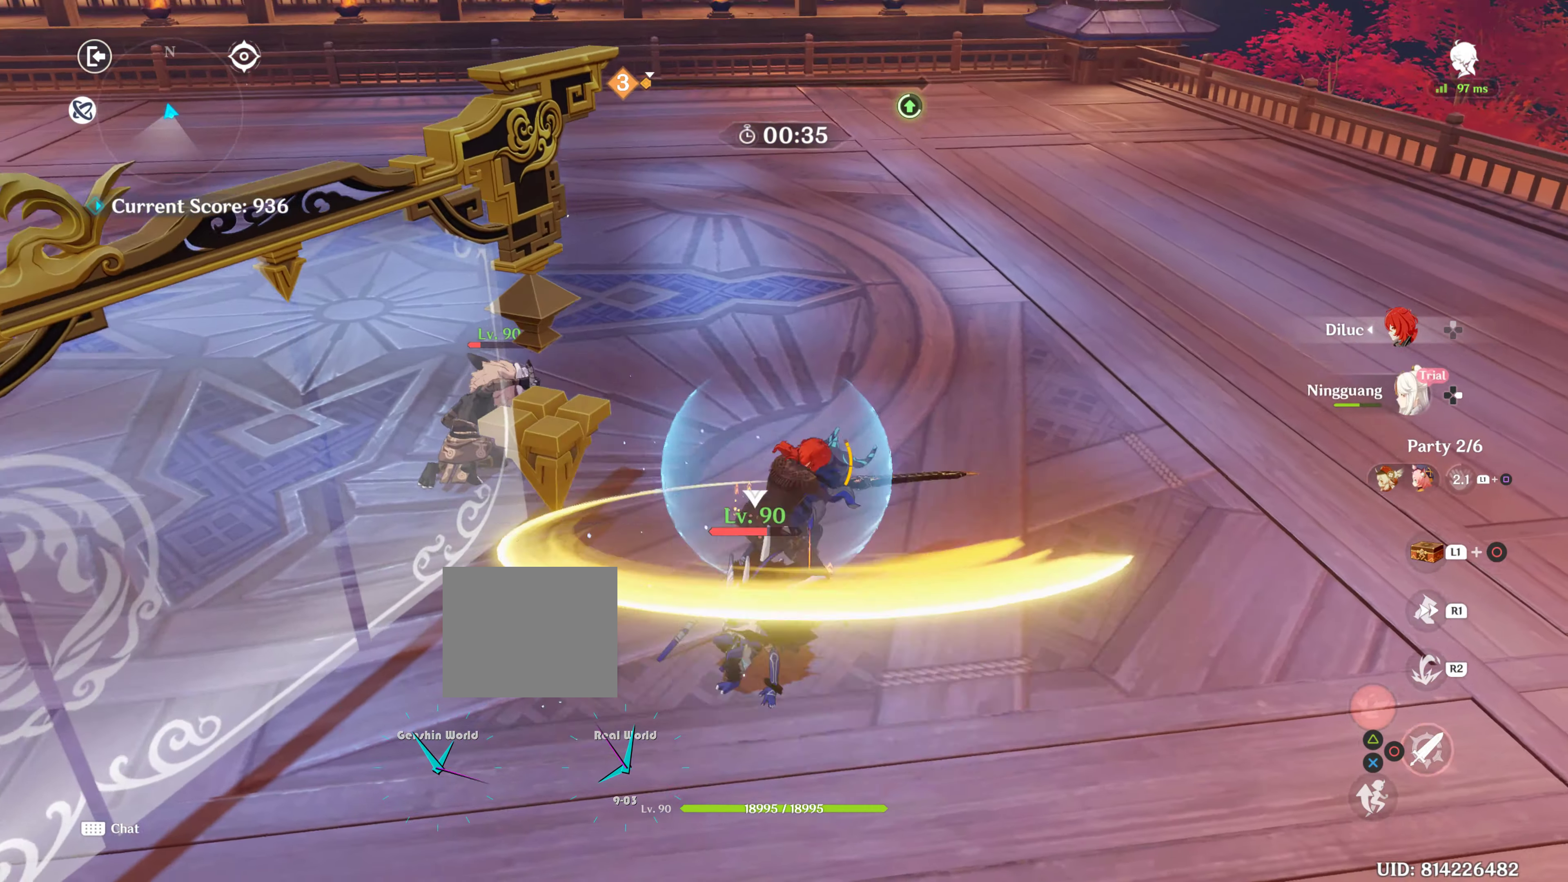
{"buttons": [], "left_stick": "down-left", "right_stick": "center", "events": [[66, "CIRCLE", "down"], [166, "CIRCLE", "up"], [250, "CIRCLE", "down"], [266, "left_stick", "down-left"], [350, "CIRCLE", "up"], [450, "CIRCLE", "down"], [483, "CIRCLE", "up"]]}
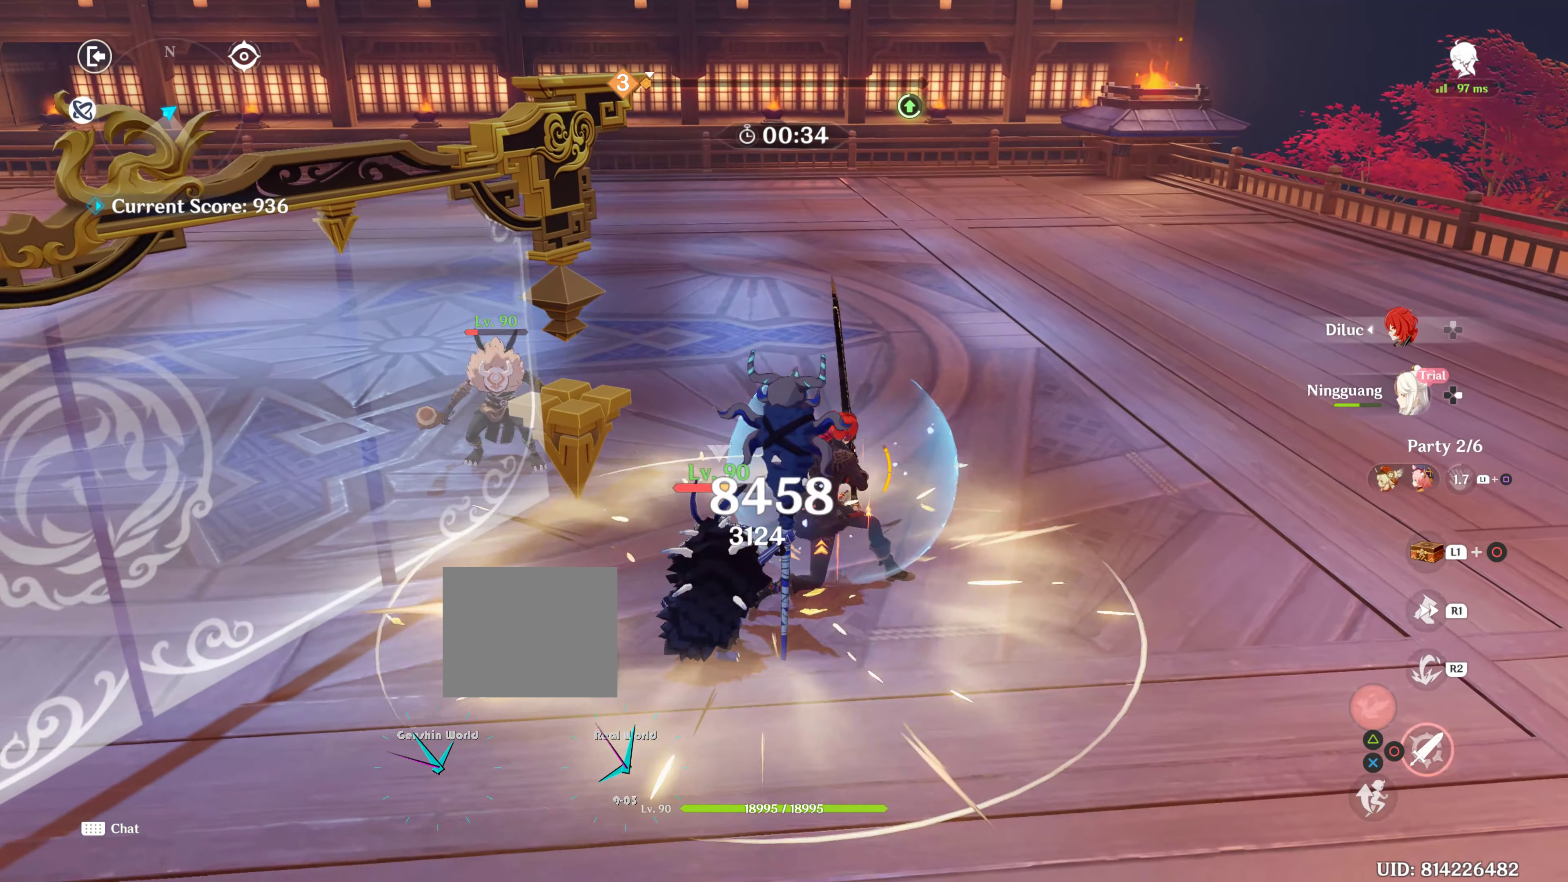
{"buttons": [], "left_stick": "down-left", "right_stick": "center", "events": [[50, "R2", "down"], [83, "CIRCLE", "down"], [166, "CIRCLE", "up"], [250, "CIRCLE", "down"], [350, "CIRCLE", "up"], [350, "R2", "up"], [400, "CIRCLE", "down"], [500, "CIRCLE", "up"]]}
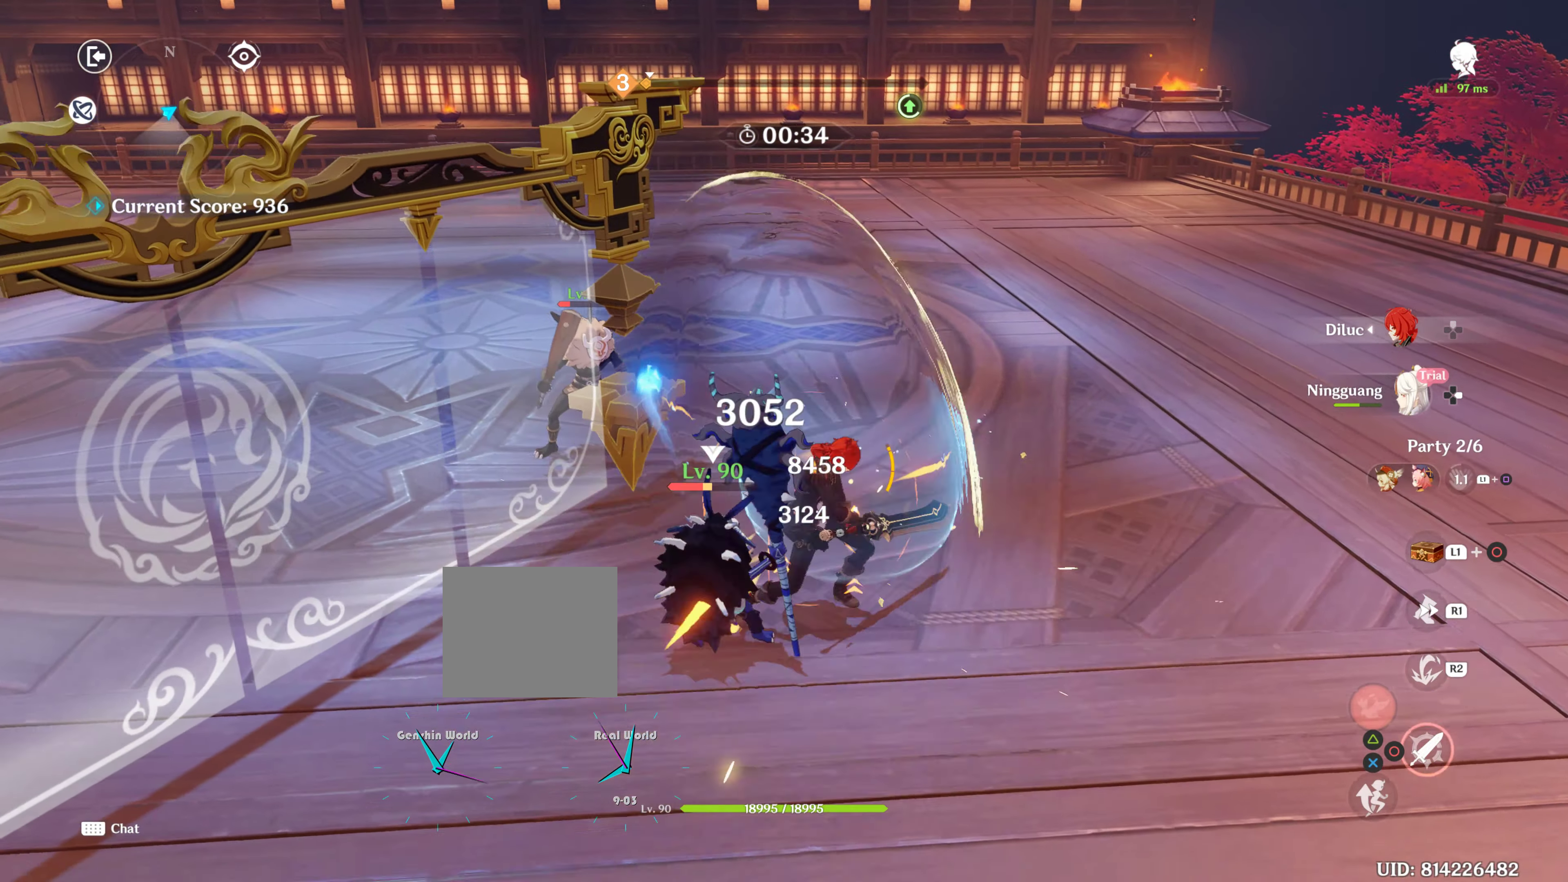
{"buttons": [], "left_stick": "down-left", "right_stick": "center", "events": [[83, "CIRCLE", "down"], [166, "CIRCLE", "up"], [266, "CIRCLE", "down"], [316, "CIRCLE", "up"], [400, "CIRCLE", "down"], [466, "CIRCLE", "up"]]}
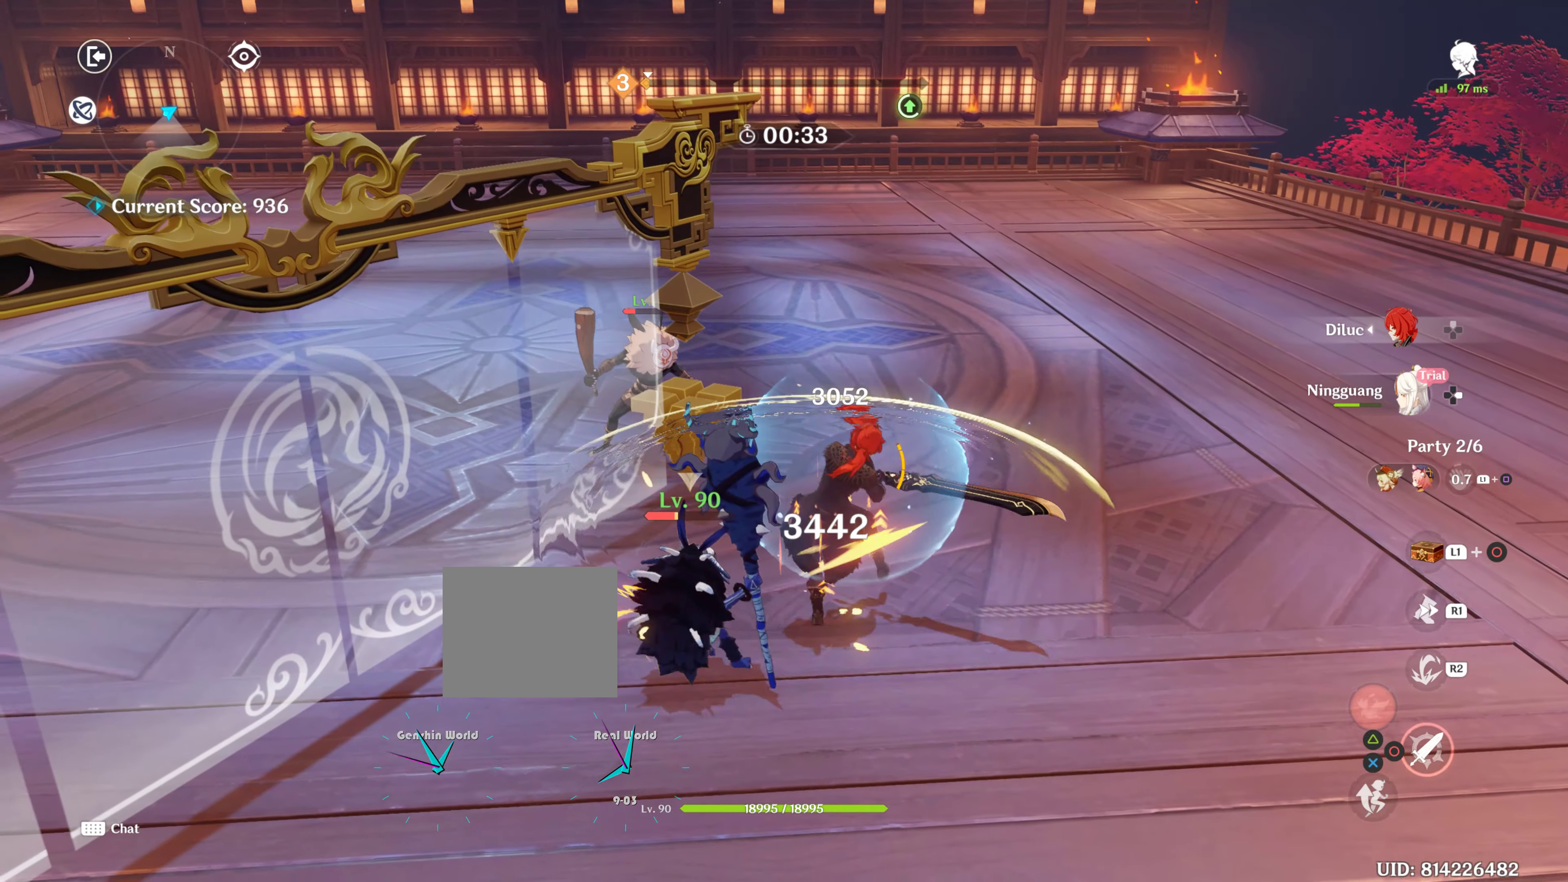
{"buttons": [], "left_stick": "down-left", "right_stick": "center", "events": [[66, "CIRCLE", "down"], [116, "CIRCLE", "up"], [216, "CIRCLE", "down"], [283, "CIRCLE", "up"], [300, "CIRCLE", "down"], [316, "CIRCLE", "up"], [350, "CIRCLE", "down"], [450, "CIRCLE", "up"]]}
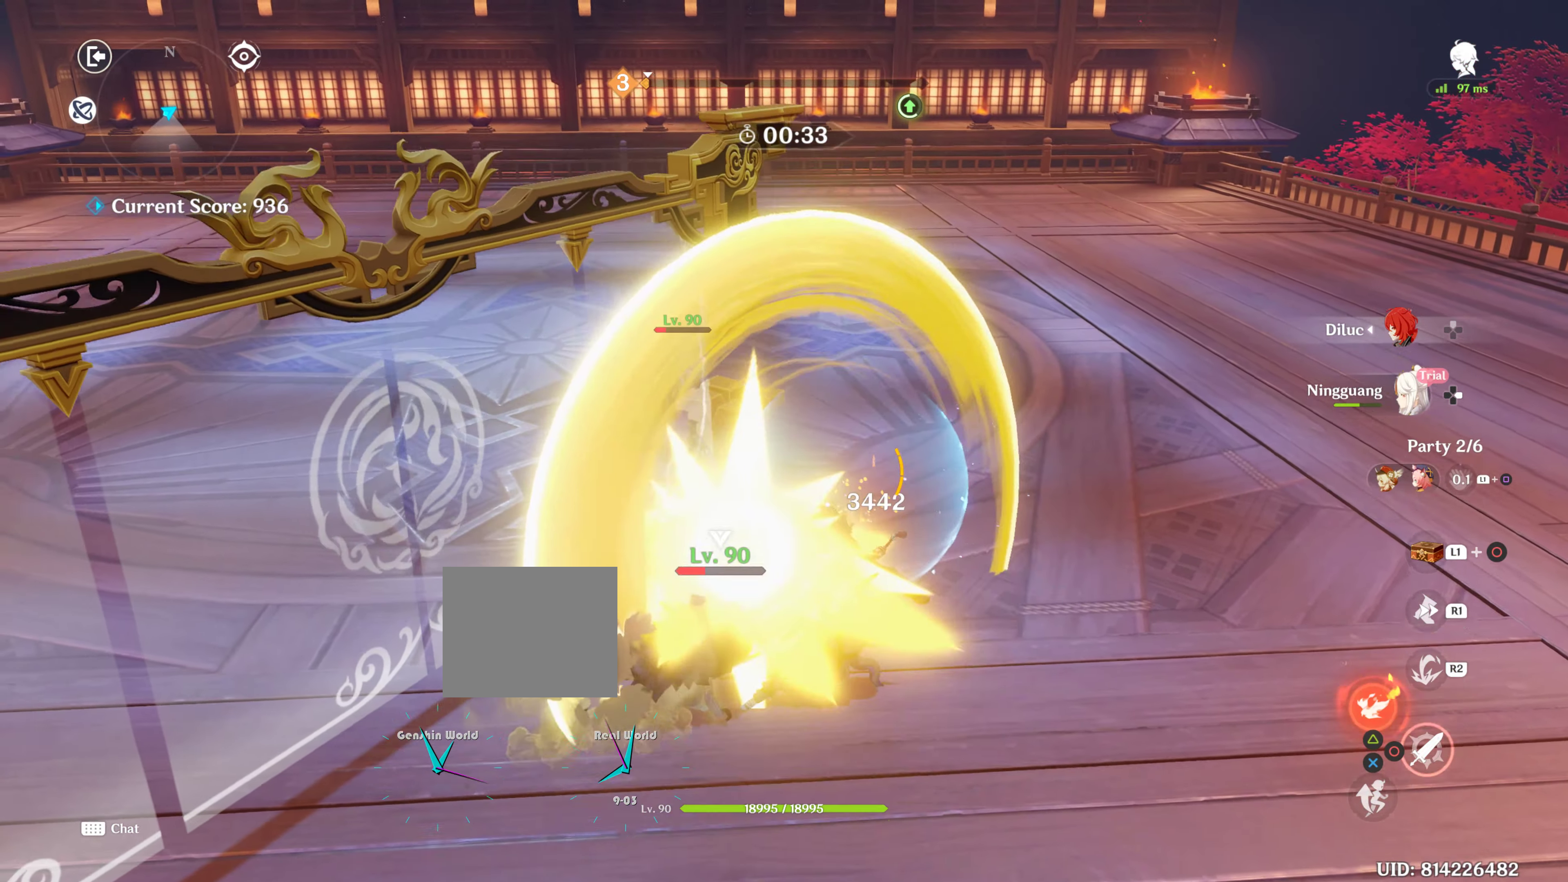
{"buttons": ["R1"], "left_stick": "down-left", "right_stick": "up-left", "events": [[50, "CIRCLE", "down"], [150, "CIRCLE", "up"], [400, "R1", "down"], [433, "right_stick", "up-left"]]}
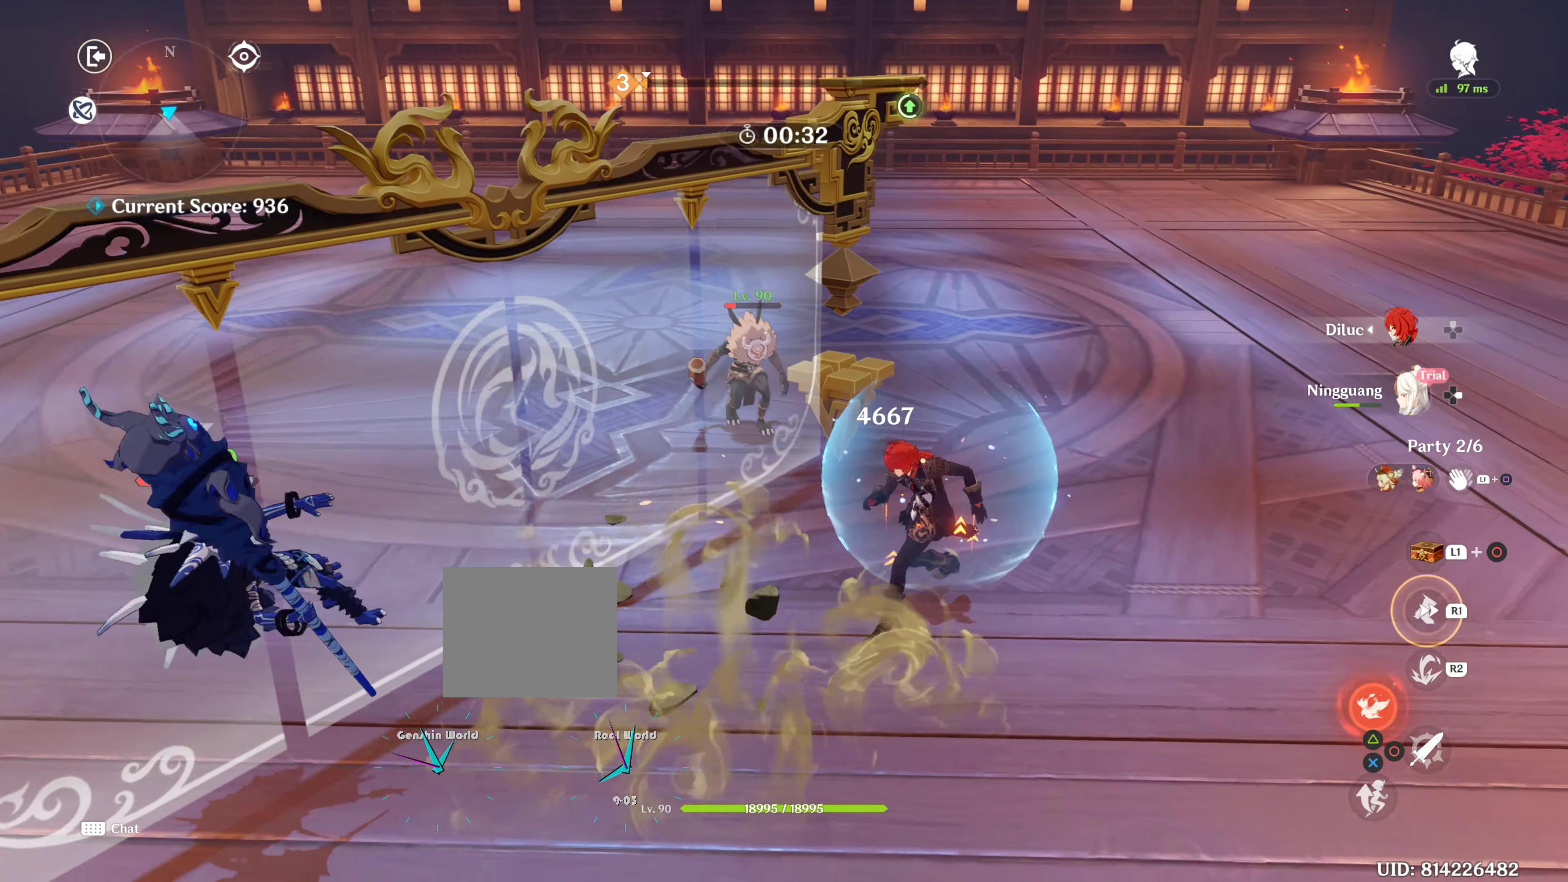
{"buttons": [], "left_stick": "down-left", "right_stick": "center", "events": [[33, "R1", "up"], [33, "right_stick", "center"], [217, "R1", "down"], [417, "R1", "up"]]}
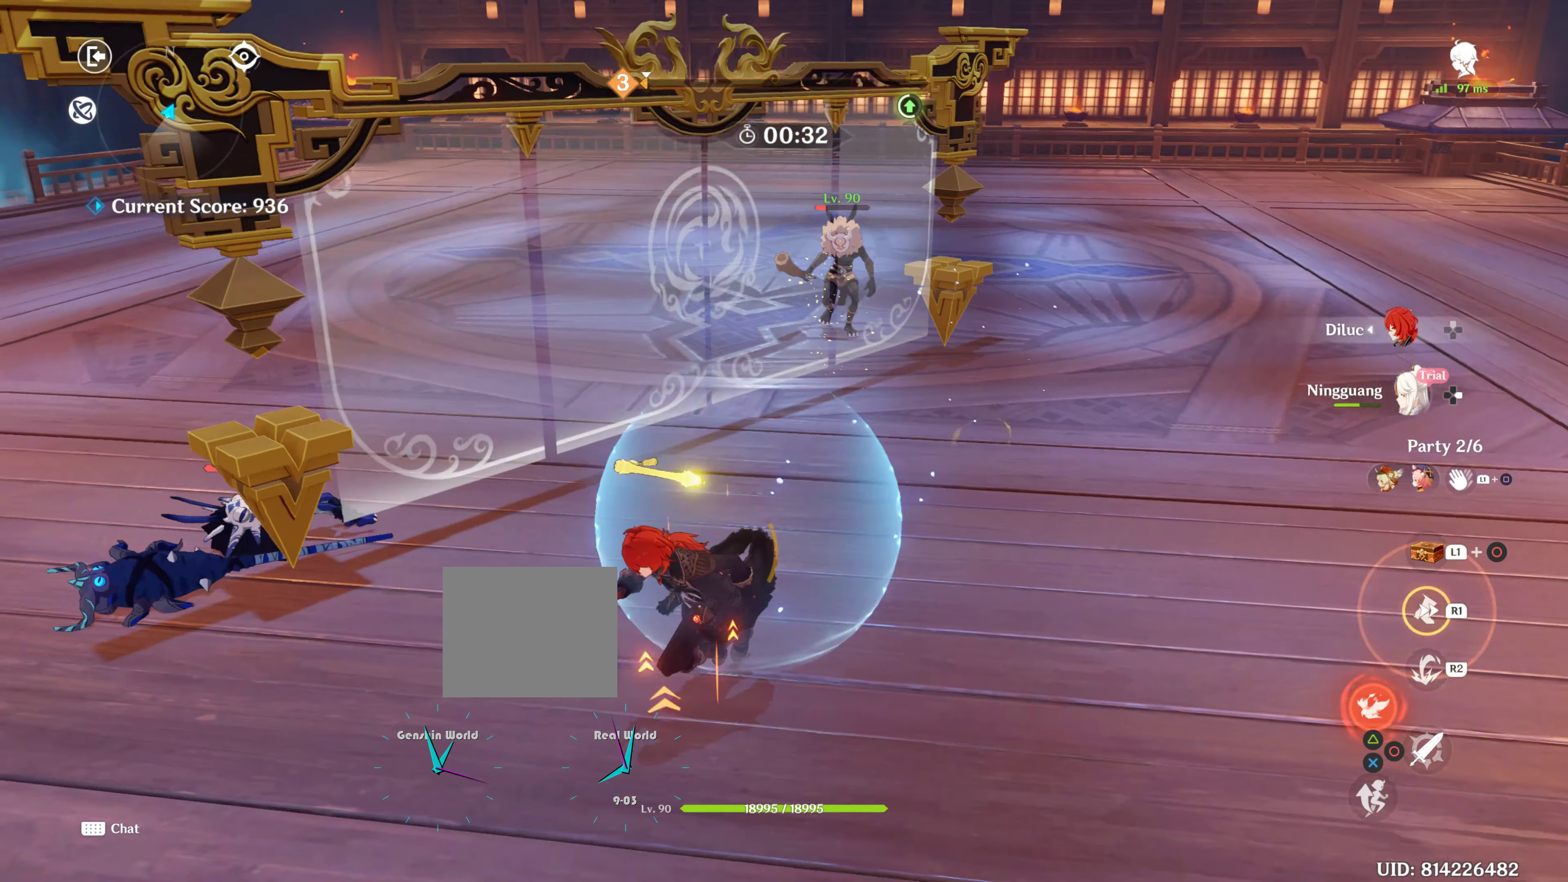
{"buttons": [], "left_stick": "up-left", "right_stick": "center", "events": [[100, "R1", "down"], [100, "left_stick", "left"], [250, "R1", "up"], [433, "left_stick", "up-left"]]}
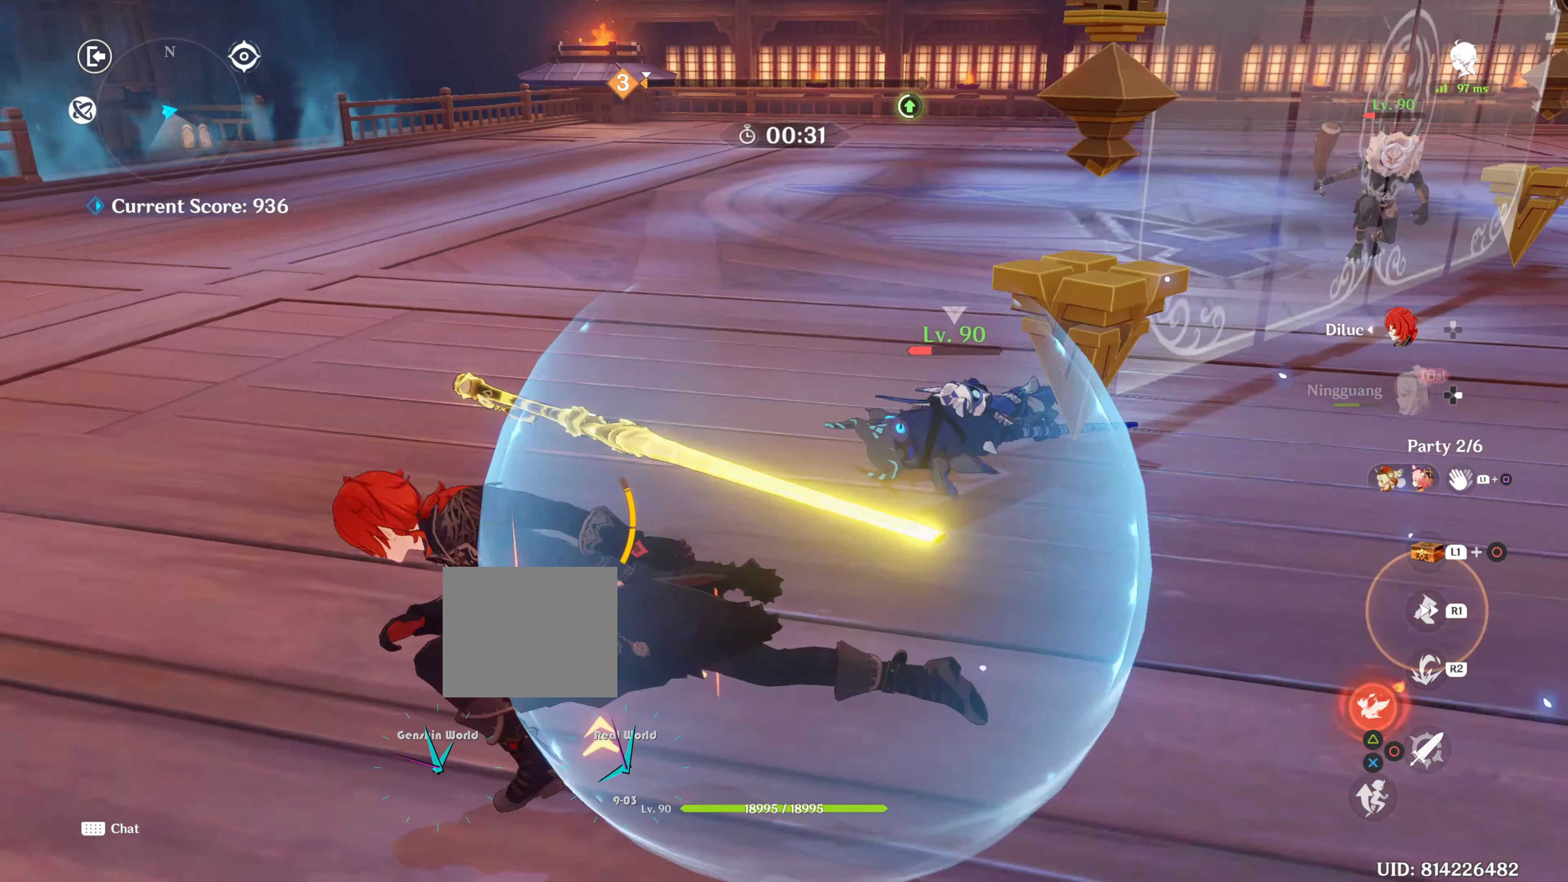
{"buttons": ["TRIANGLE"], "left_stick": "right", "right_stick": "center", "events": [[100, "START", "down"], [100, "left_stick", "up"], [117, "START", "up"], [217, "TRIANGLE", "down"], [250, "left_stick", "right"]]}
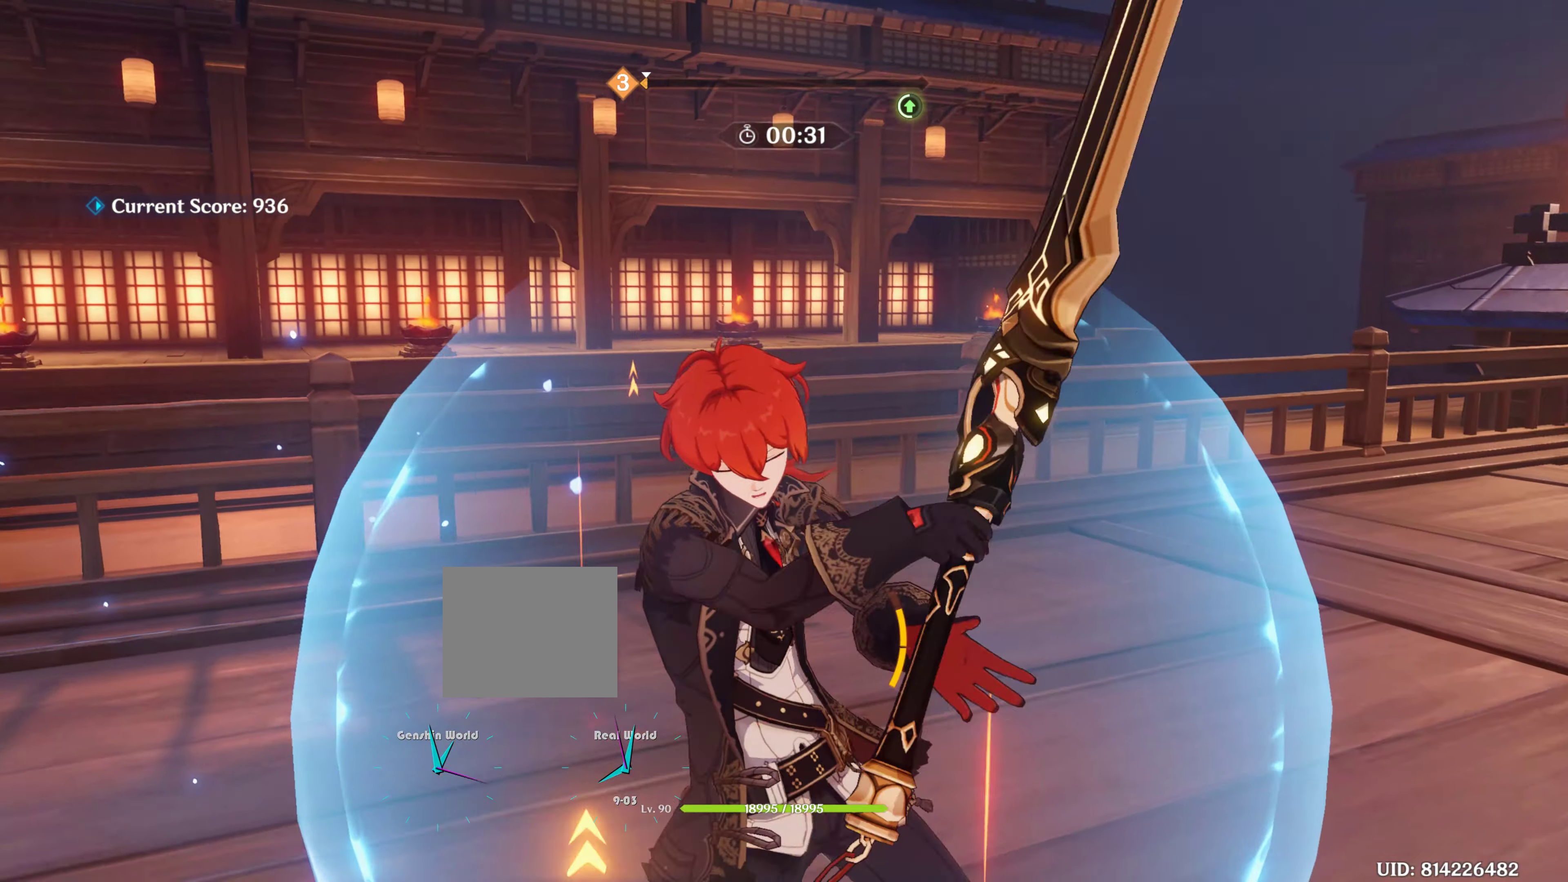
{"buttons": [], "left_stick": "center", "right_stick": "center", "events": [[83, "TRIANGLE", "up"], [100, "TRIANGLE", "down"], [250, "left_stick", "center"], [267, "TRIANGLE", "up"]]}
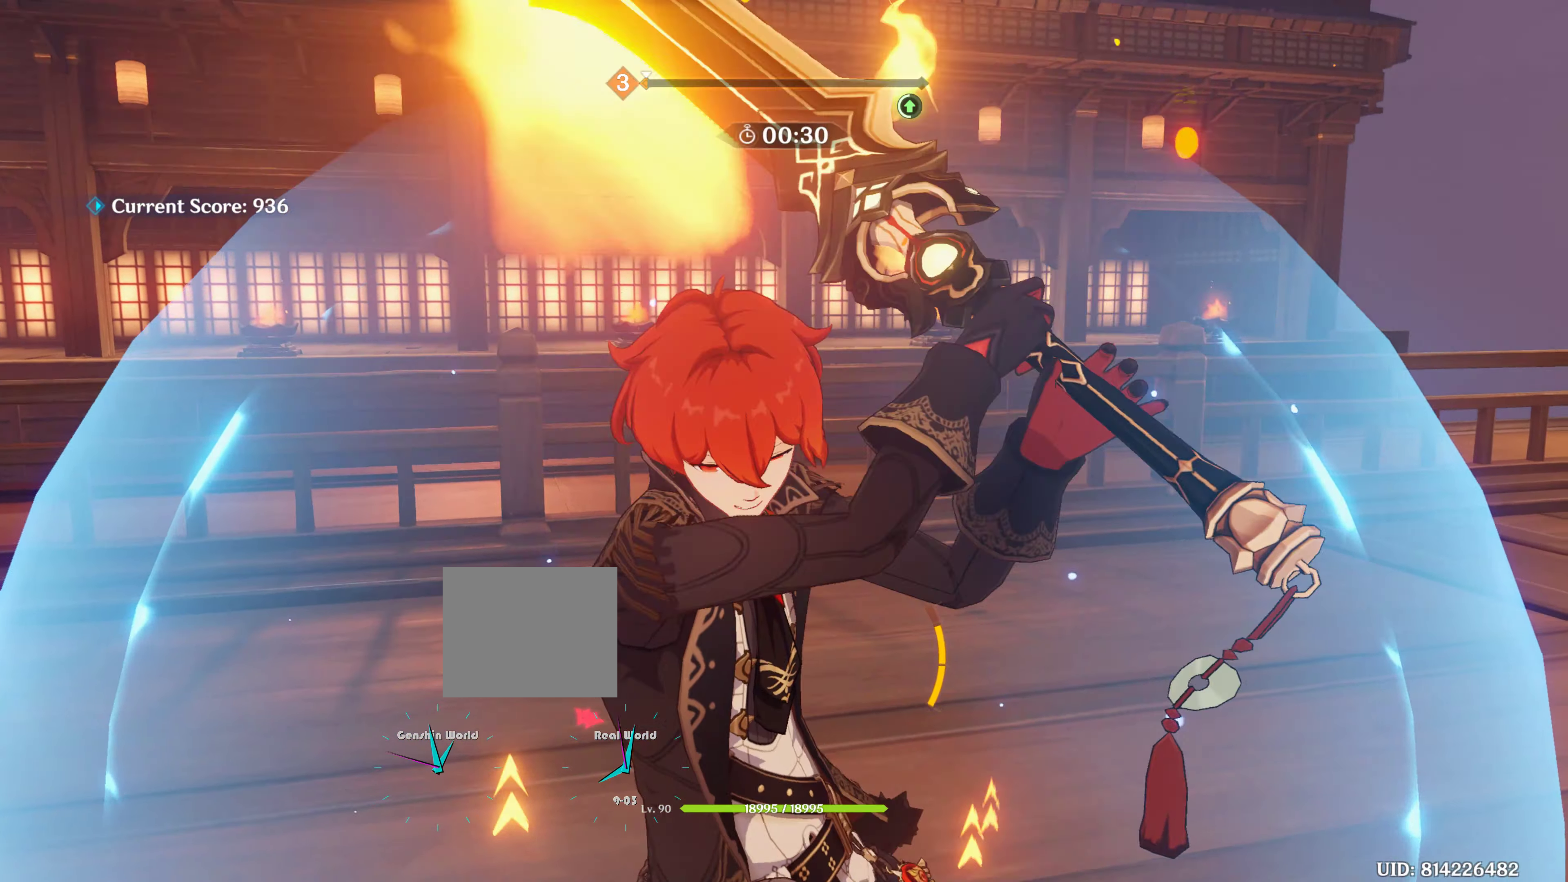
{"buttons": [], "left_stick": "center", "right_stick": "center", "events": []}
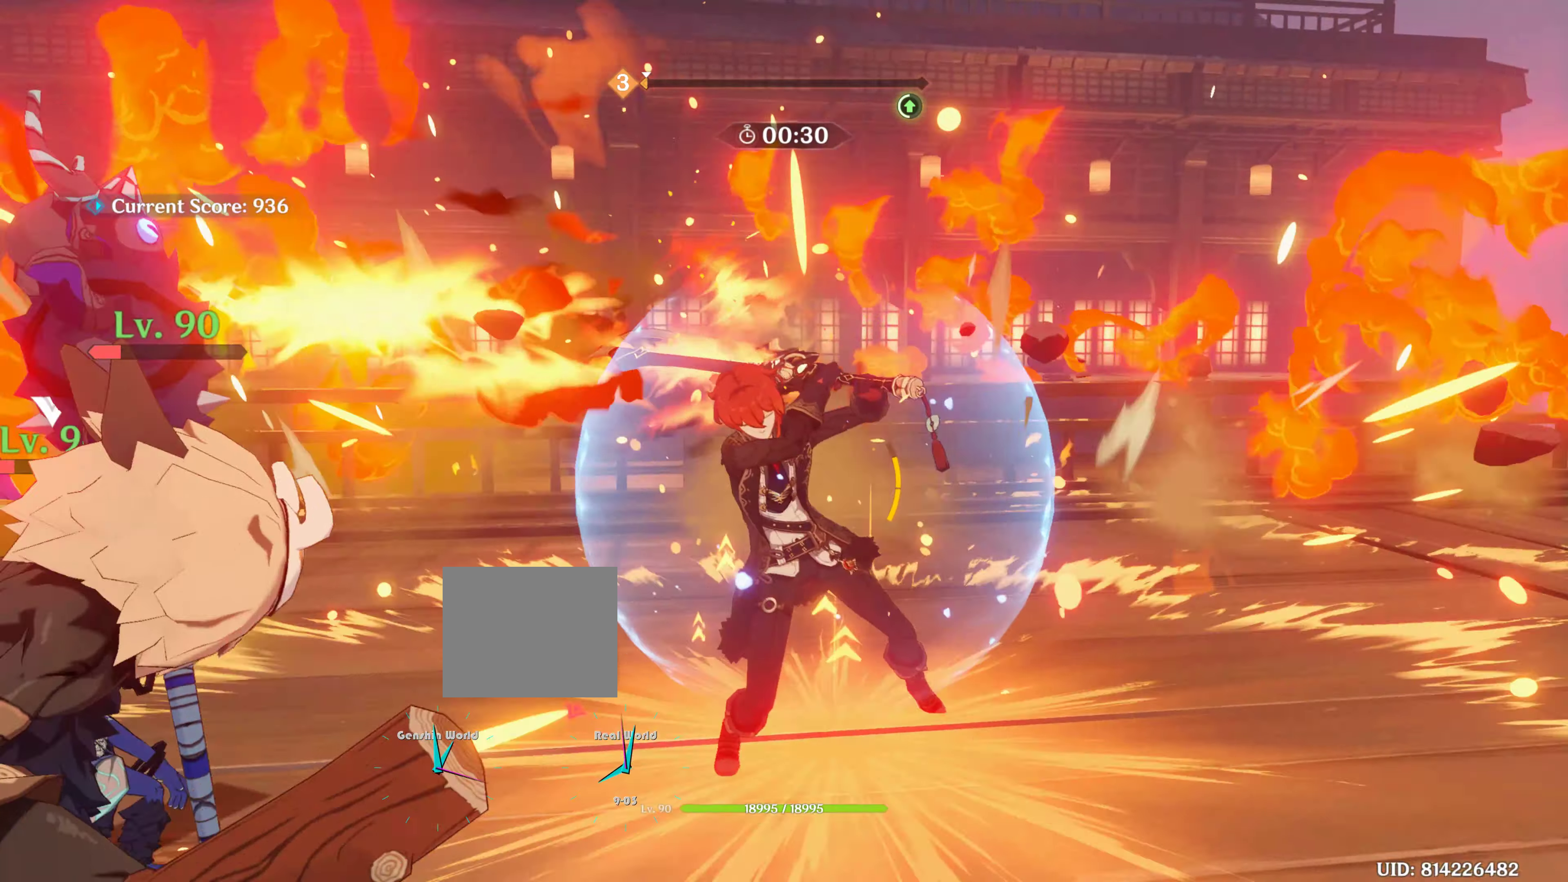
{"buttons": [], "left_stick": "center", "right_stick": "center", "events": [[17, "TRIANGLE", "down"], [83, "TRIANGLE", "up"]]}
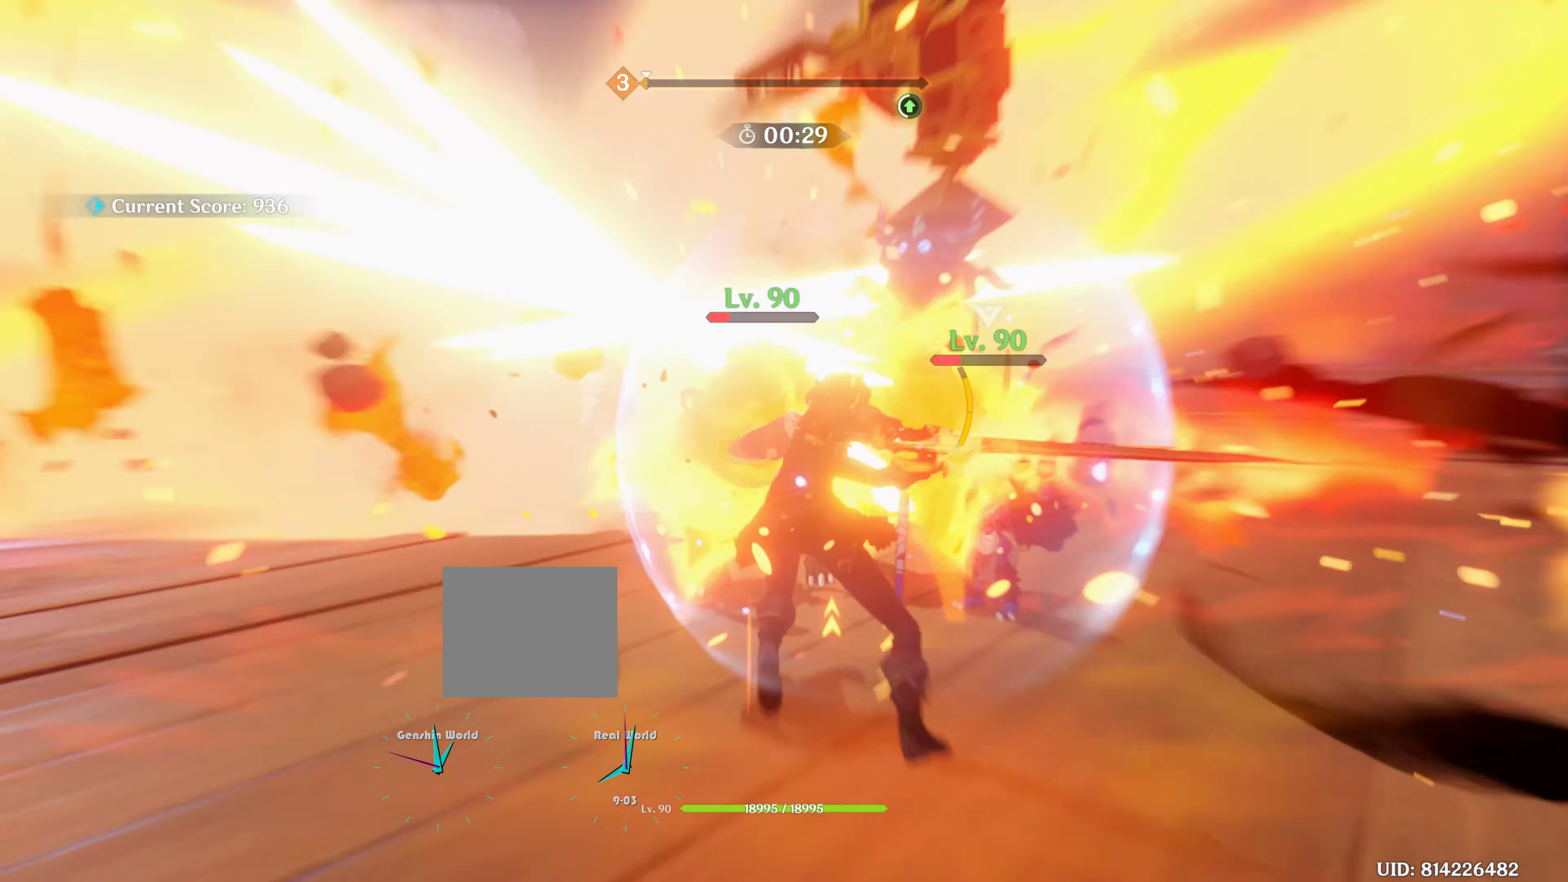
{"buttons": [], "left_stick": "up", "right_stick": "down-right", "events": [[250, "left_stick", "up"], [250, "right_stick", "down"], [383, "right_stick", "down-right"]]}
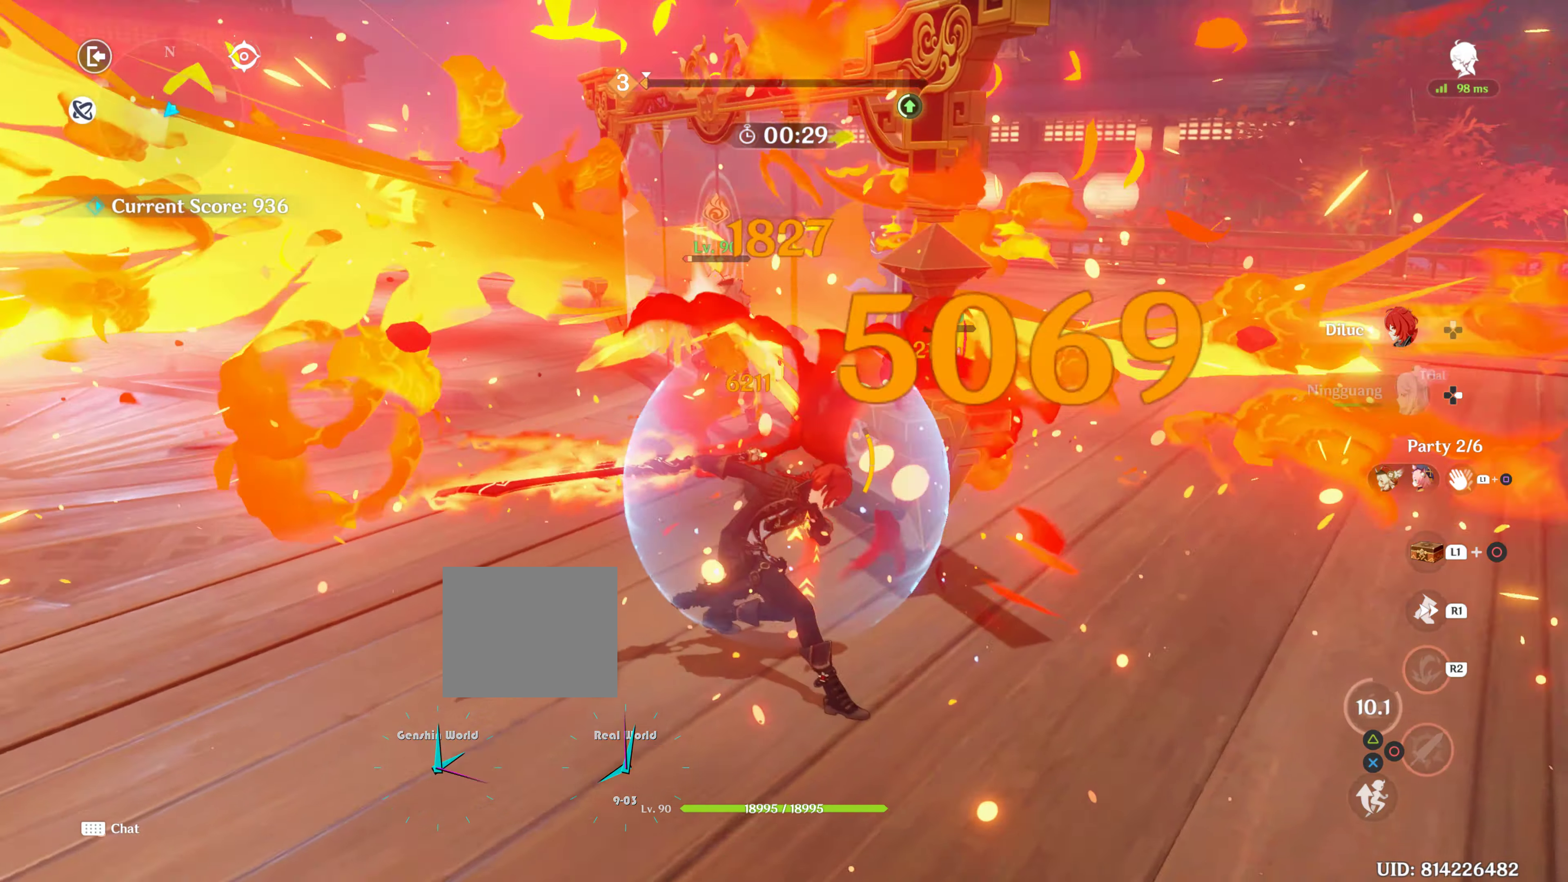
{"buttons": ["R1"], "left_stick": "up", "right_stick": "center", "events": [[67, "right_stick", "center"], [417, "R1", "down"]]}
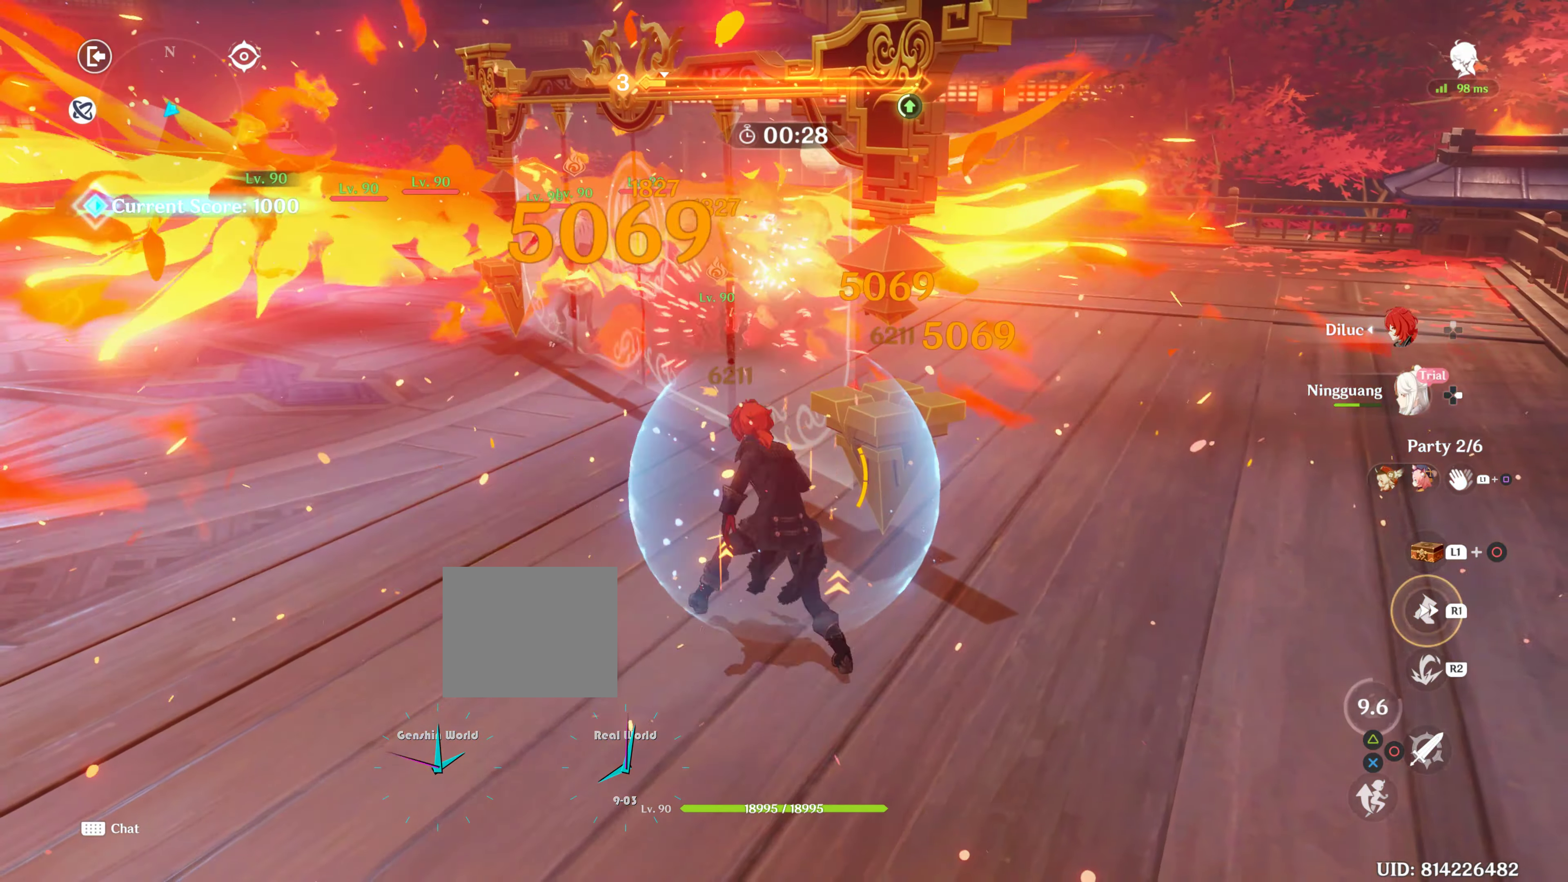
{"buttons": ["R1"], "left_stick": "up-right", "right_stick": "left"}
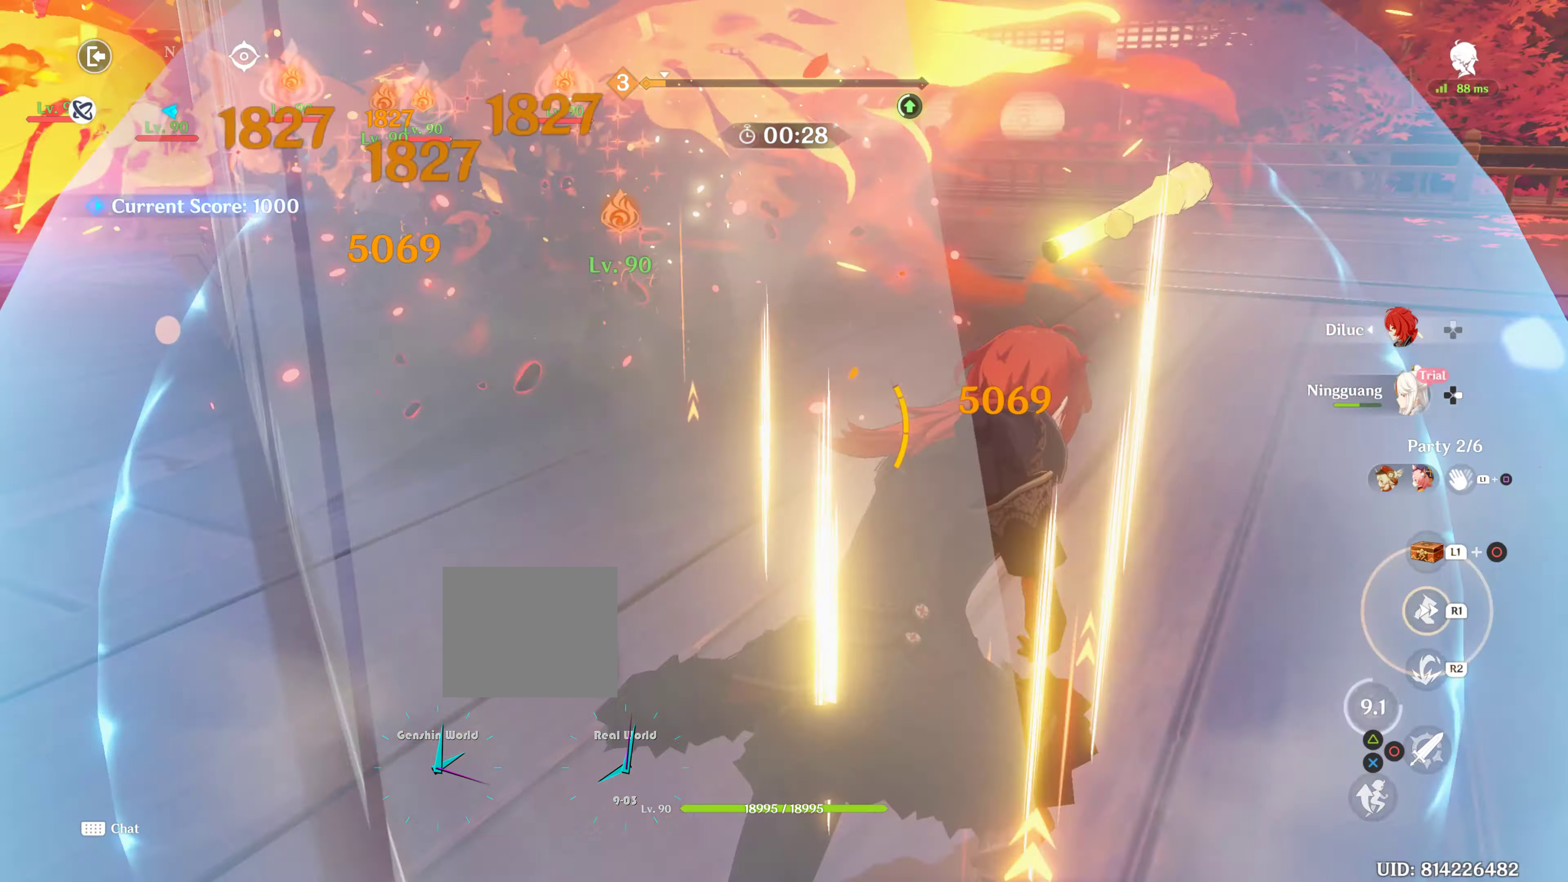
{"buttons": ["R1"], "left_stick": "up", "right_stick": "center", "events": [[33, "R1", "up"], [33, "left_stick", "up"], [33, "right_stick", "center"], [350, "R1", "down"]]}
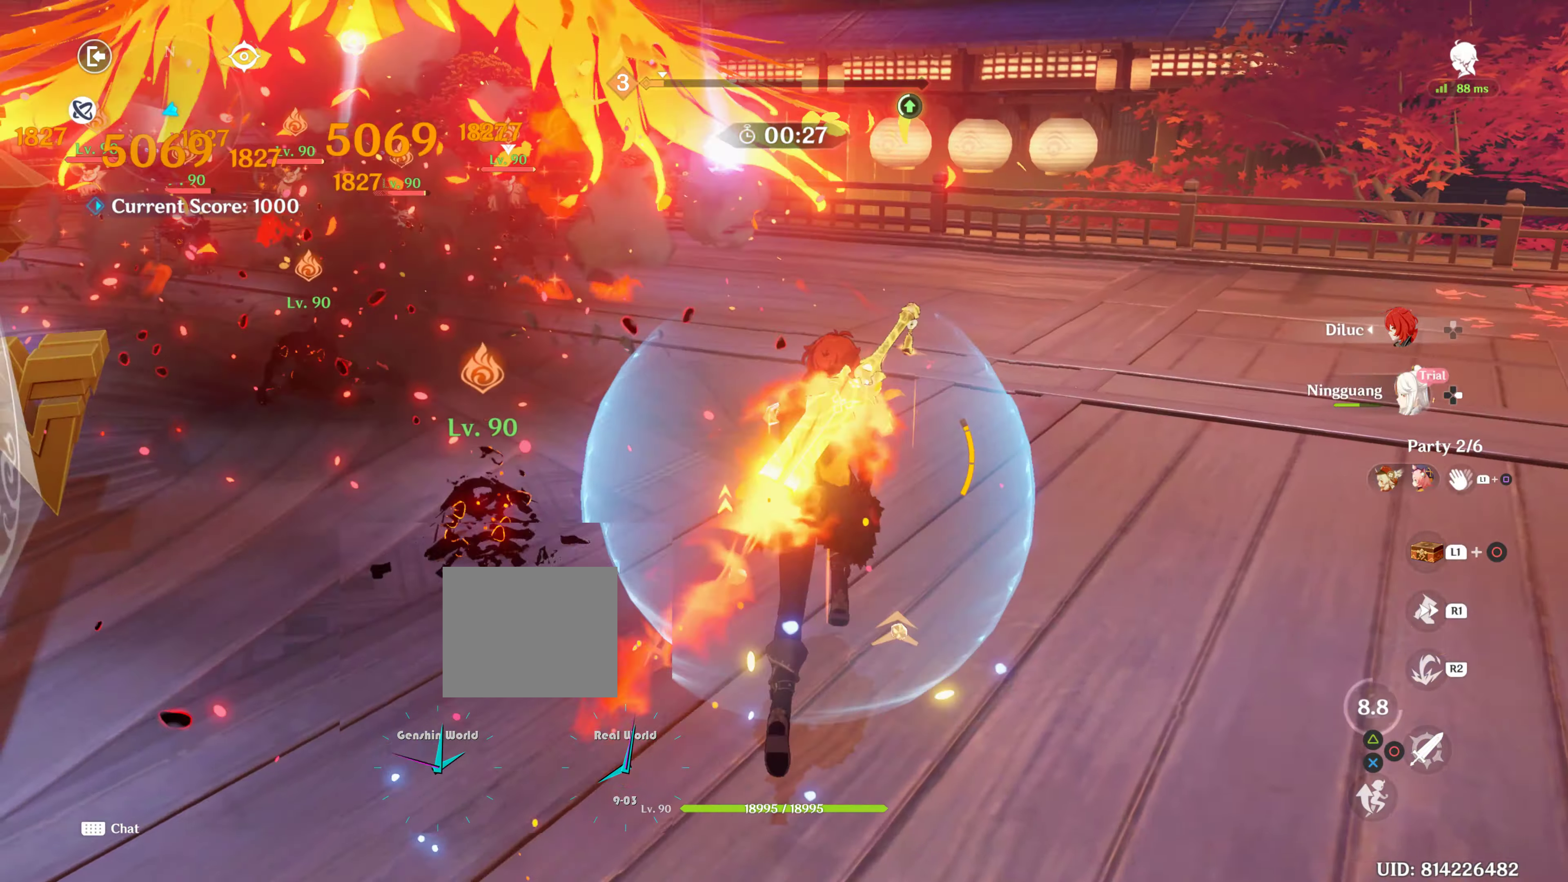
{"buttons": [], "left_stick": "up", "right_stick": "center", "events": [[67, "R1", "up"], [84, "right_stick", "left"], [300, "R1", "down"], [467, "R1", "up"], [467, "right_stick", "center"]]}
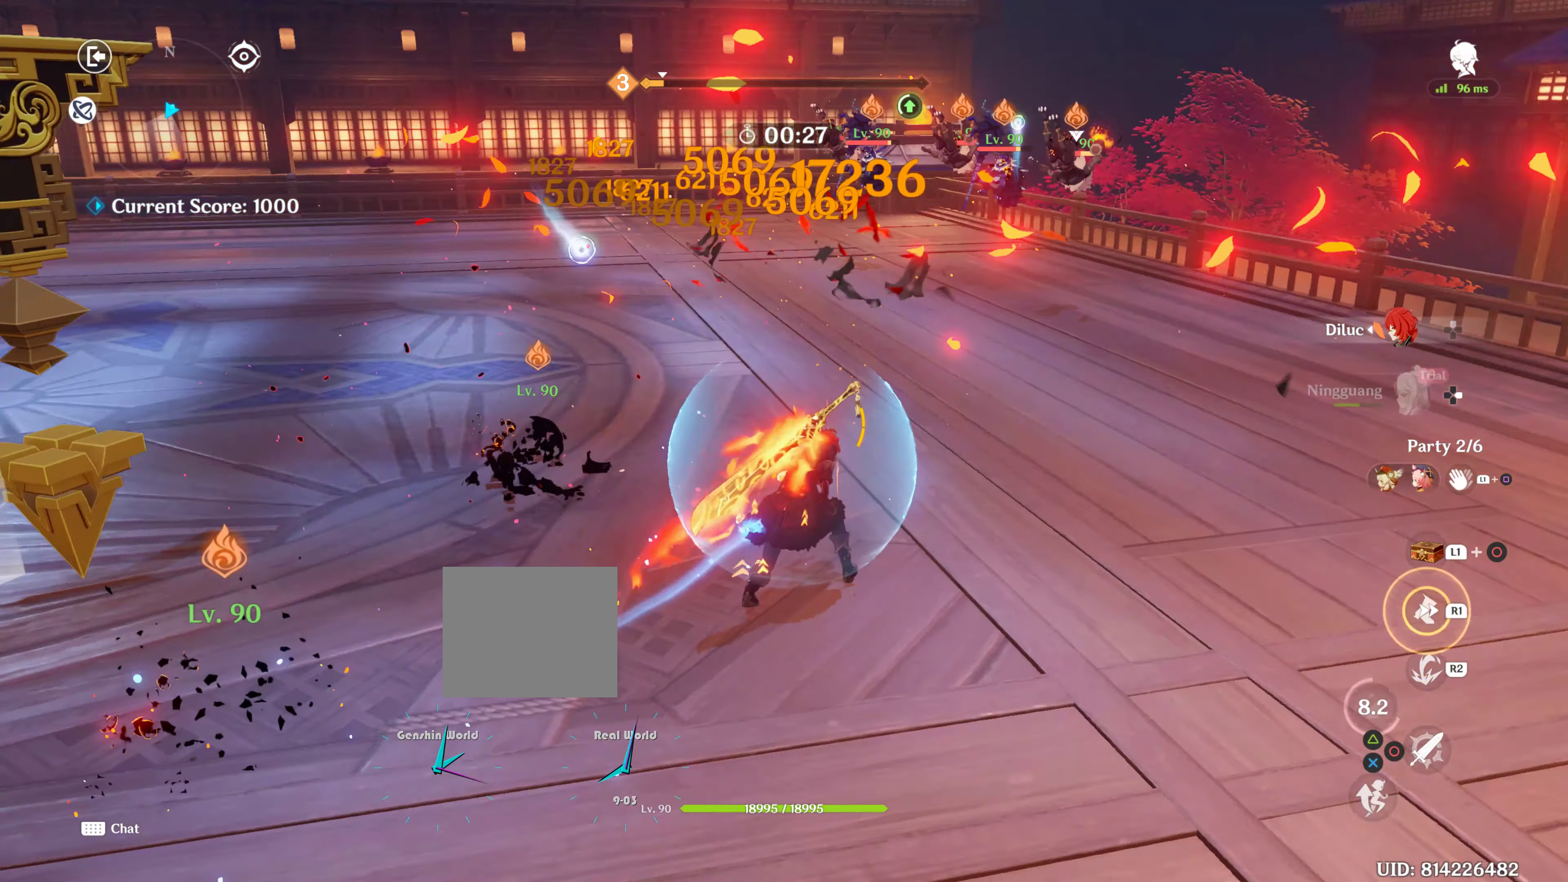
{"buttons": ["R1"], "left_stick": "up", "right_stick": "left", "events": [[417, "R1", "down"], [417, "right_stick", "left"]]}
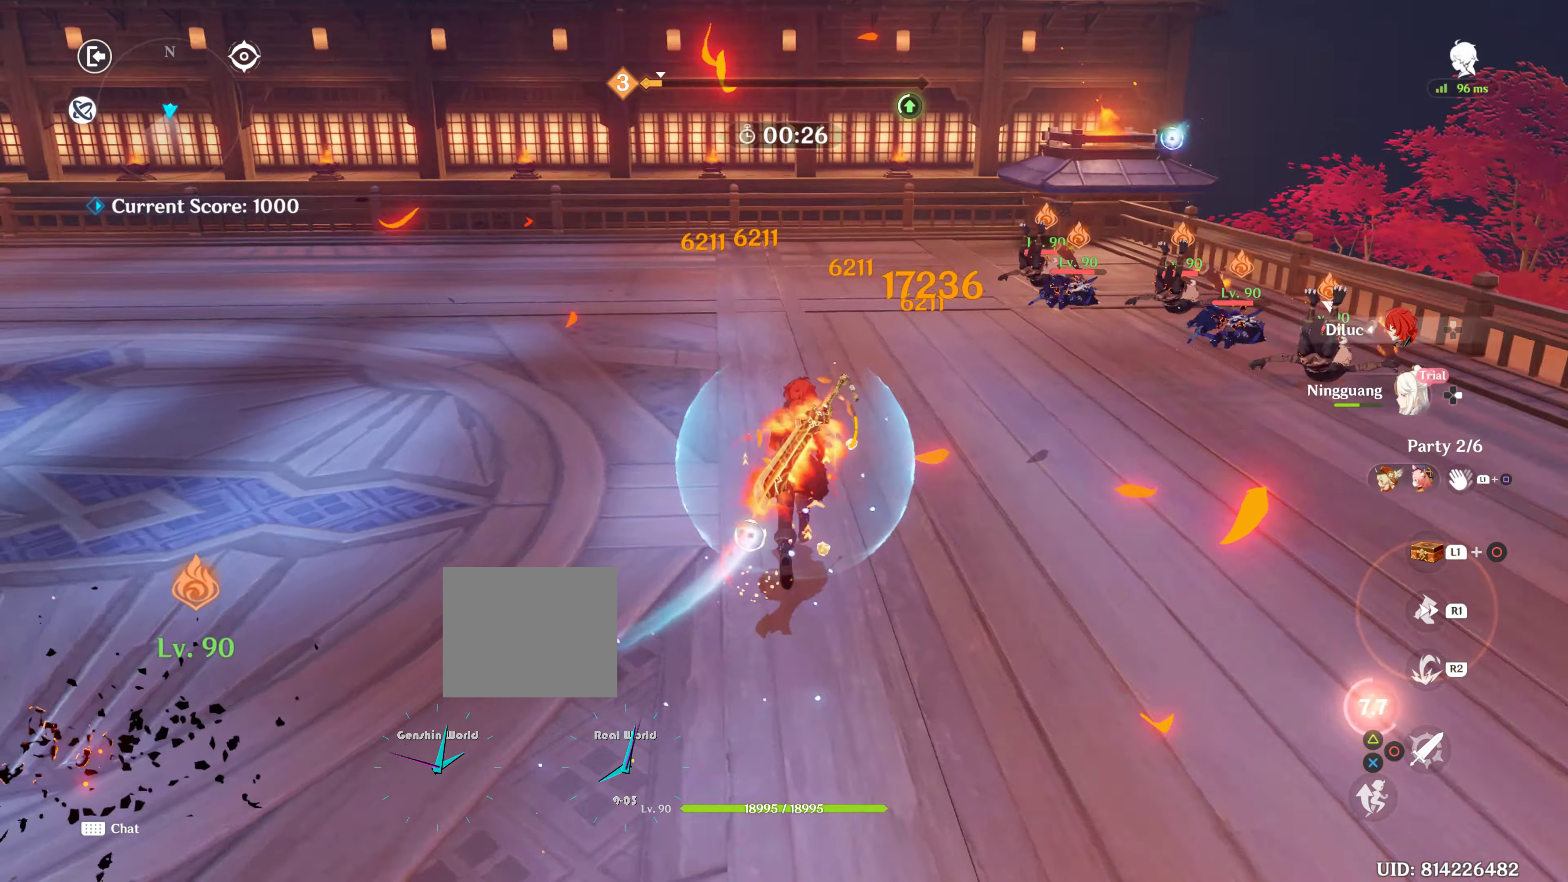
{"buttons": ["R1"], "left_stick": "right", "right_stick": "center", "events": [[17, "left_stick", "up-right"], [117, "R1", "up"], [117, "left_stick", "right"], [117, "right_stick", "center"], [434, "R1", "down"]]}
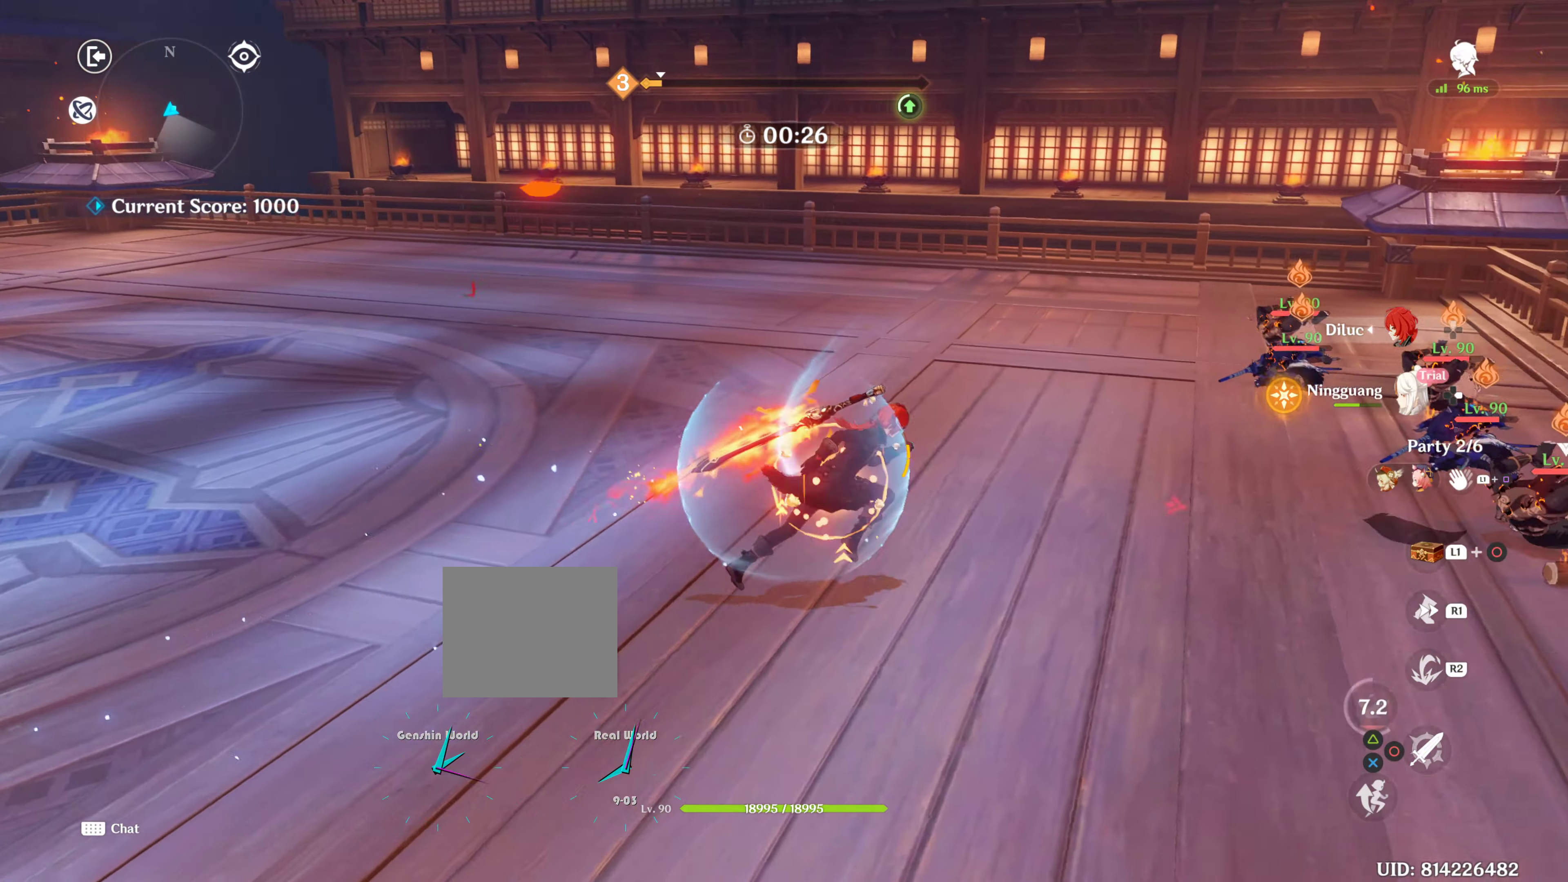
{"buttons": ["CIRCLE"], "left_stick": "up-right", "right_stick": "center", "events": [[167, "R1", "up"], [167, "right_stick", "down-right"], [334, "left_stick", "up-right"], [367, "right_stick", "center"], [500, "CIRCLE", "down"]]}
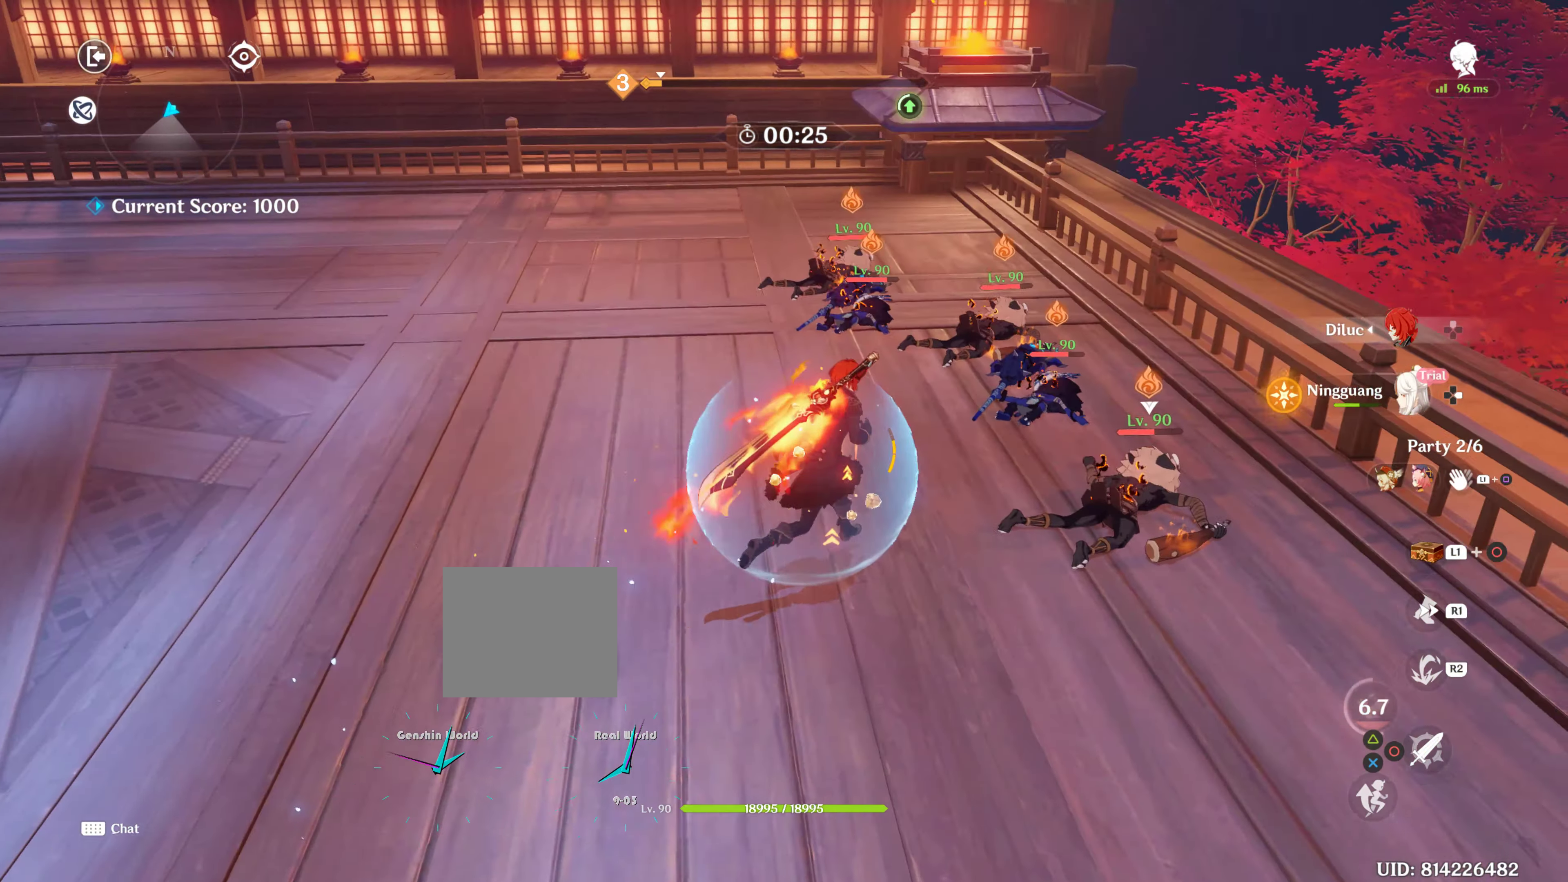
{"buttons": ["CIRCLE"], "left_stick": "up-right", "right_stick": "center", "events": [[100, "CIRCLE", "up"], [167, "CIRCLE", "down"], [250, "CIRCLE", "up"], [350, "CIRCLE", "down"], [400, "CIRCLE", "up"], [500, "CIRCLE", "down"]]}
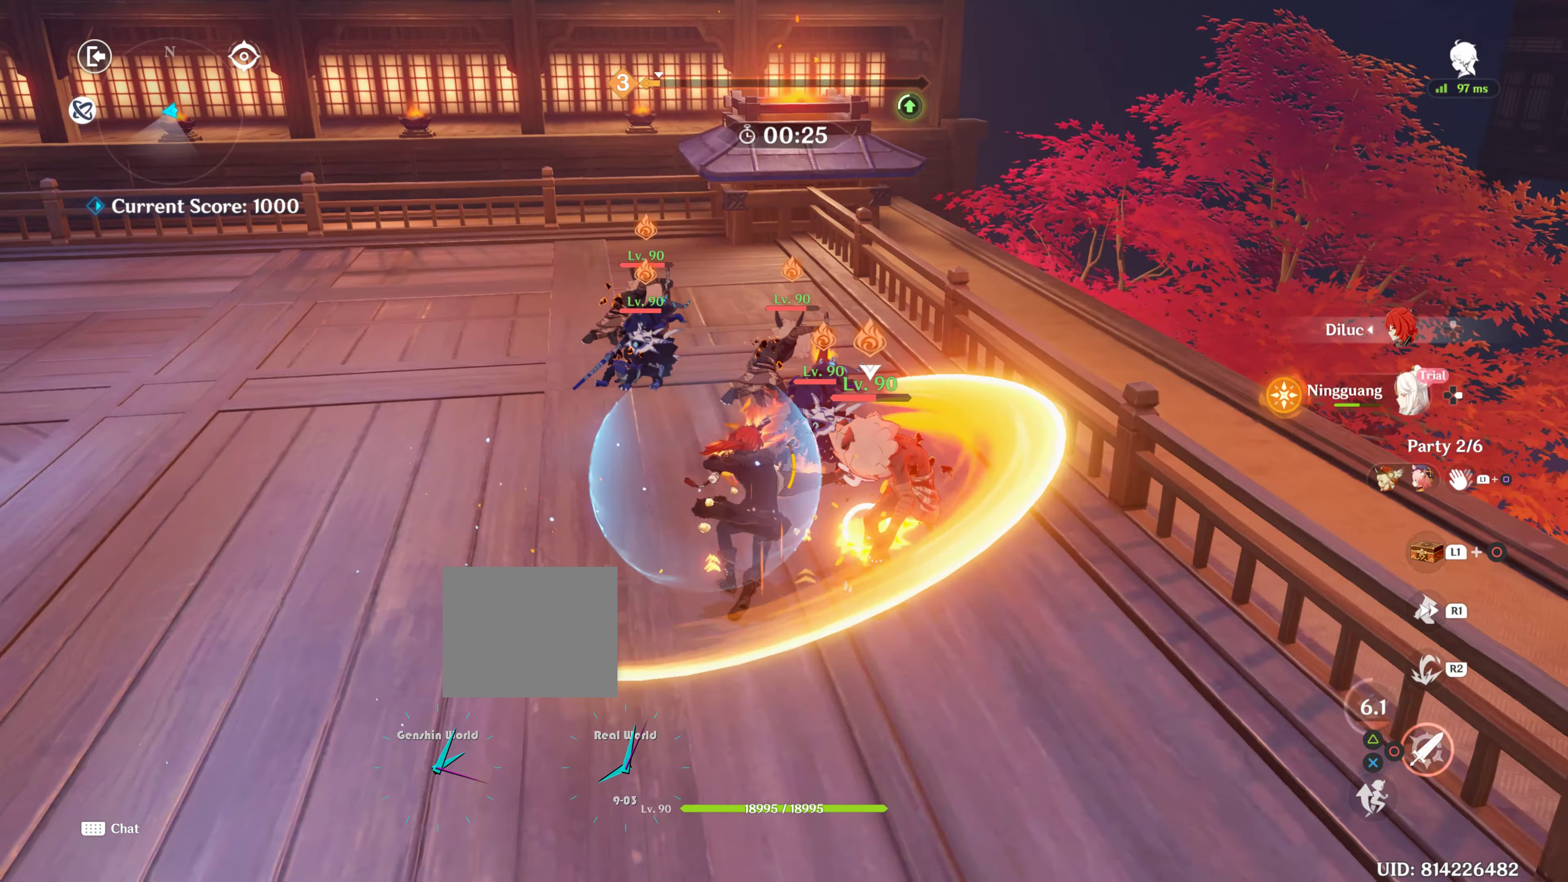
{"buttons": ["CIRCLE"], "left_stick": "up", "right_stick": "center", "events": [[84, "CIRCLE", "up"], [167, "R2", "down"], [200, "CIRCLE", "down"], [200, "left_stick", "up"], [267, "CIRCLE", "up"], [267, "R2", "up"], [367, "CIRCLE", "down"], [367, "R2", "down"], [467, "CIRCLE", "up"], [467, "R2", "up"], [500, "CIRCLE", "down"]]}
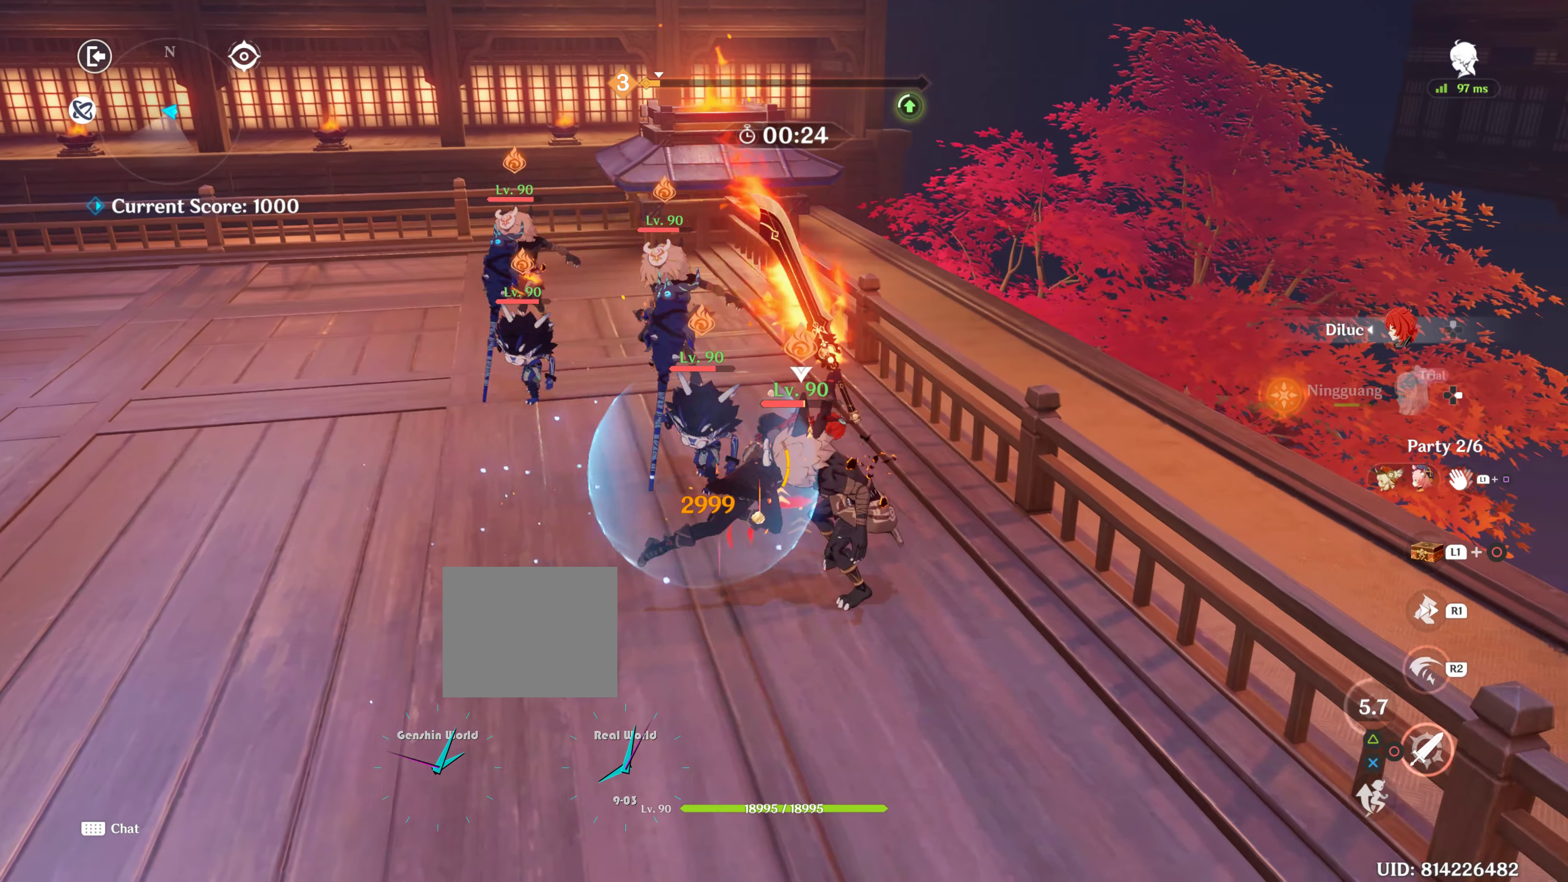
{"buttons": [], "left_stick": "up-left", "right_stick": "center", "events": [[17, "R2", "down"], [117, "CIRCLE", "up"], [117, "R2", "up"], [200, "CIRCLE", "down"], [317, "CIRCLE", "up"], [384, "left_stick", "up-left"]]}
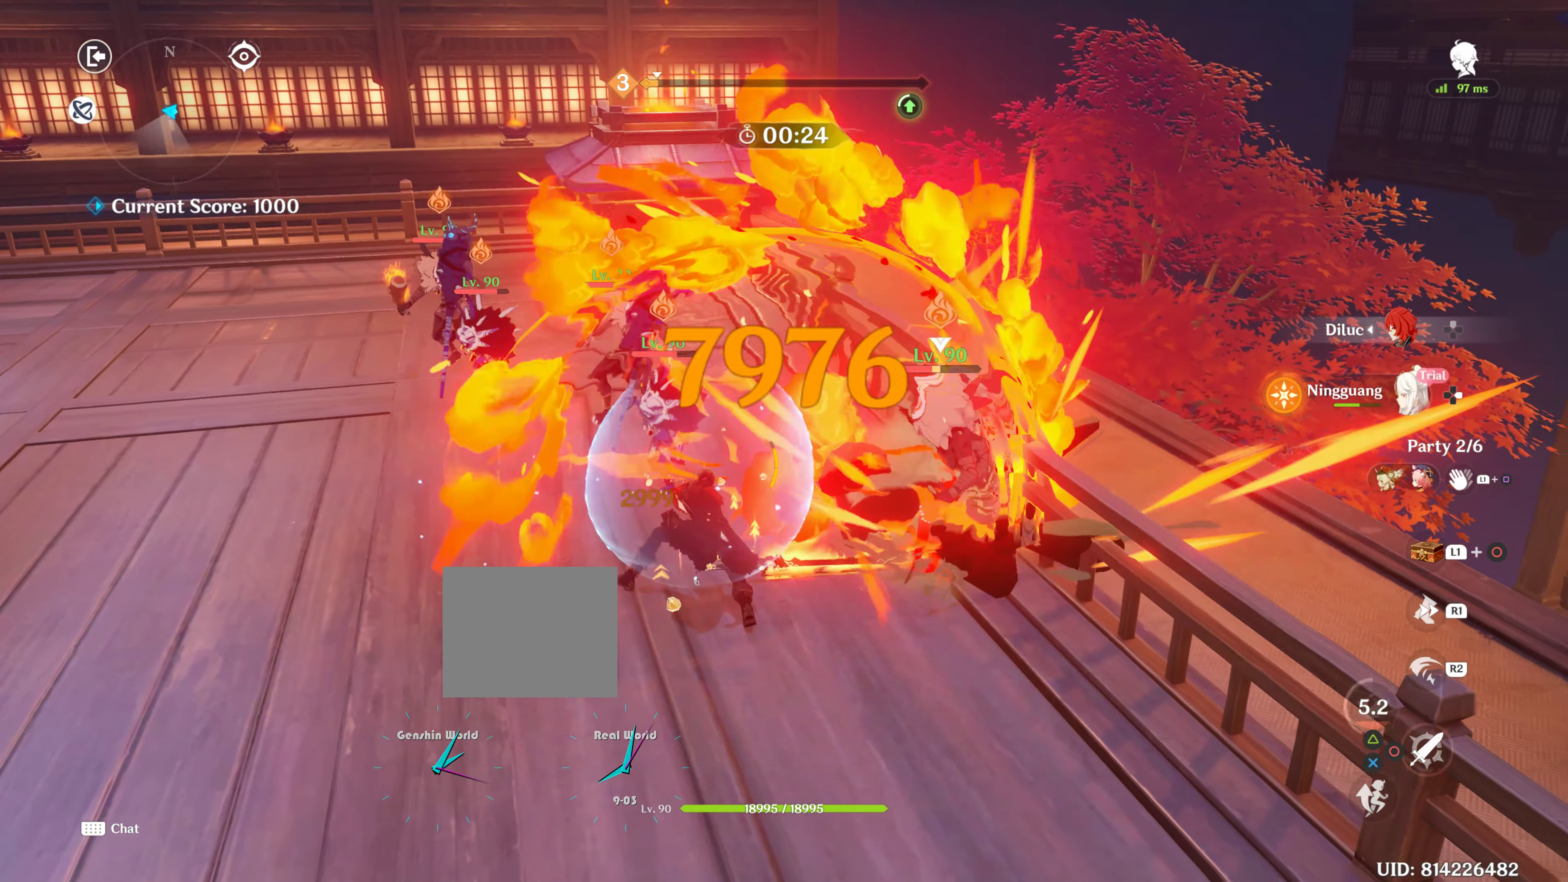
{"buttons": ["DPAD_RIGHT"], "left_stick": "center", "right_stick": "center", "events": [[100, "DPAD_RIGHT", "down"], [134, "left_stick", "center"], [134, "right_stick", "down-left"], [334, "right_stick", "center"], [434, "DPAD_RIGHT", "up"], [467, "DPAD_RIGHT", "down"]]}
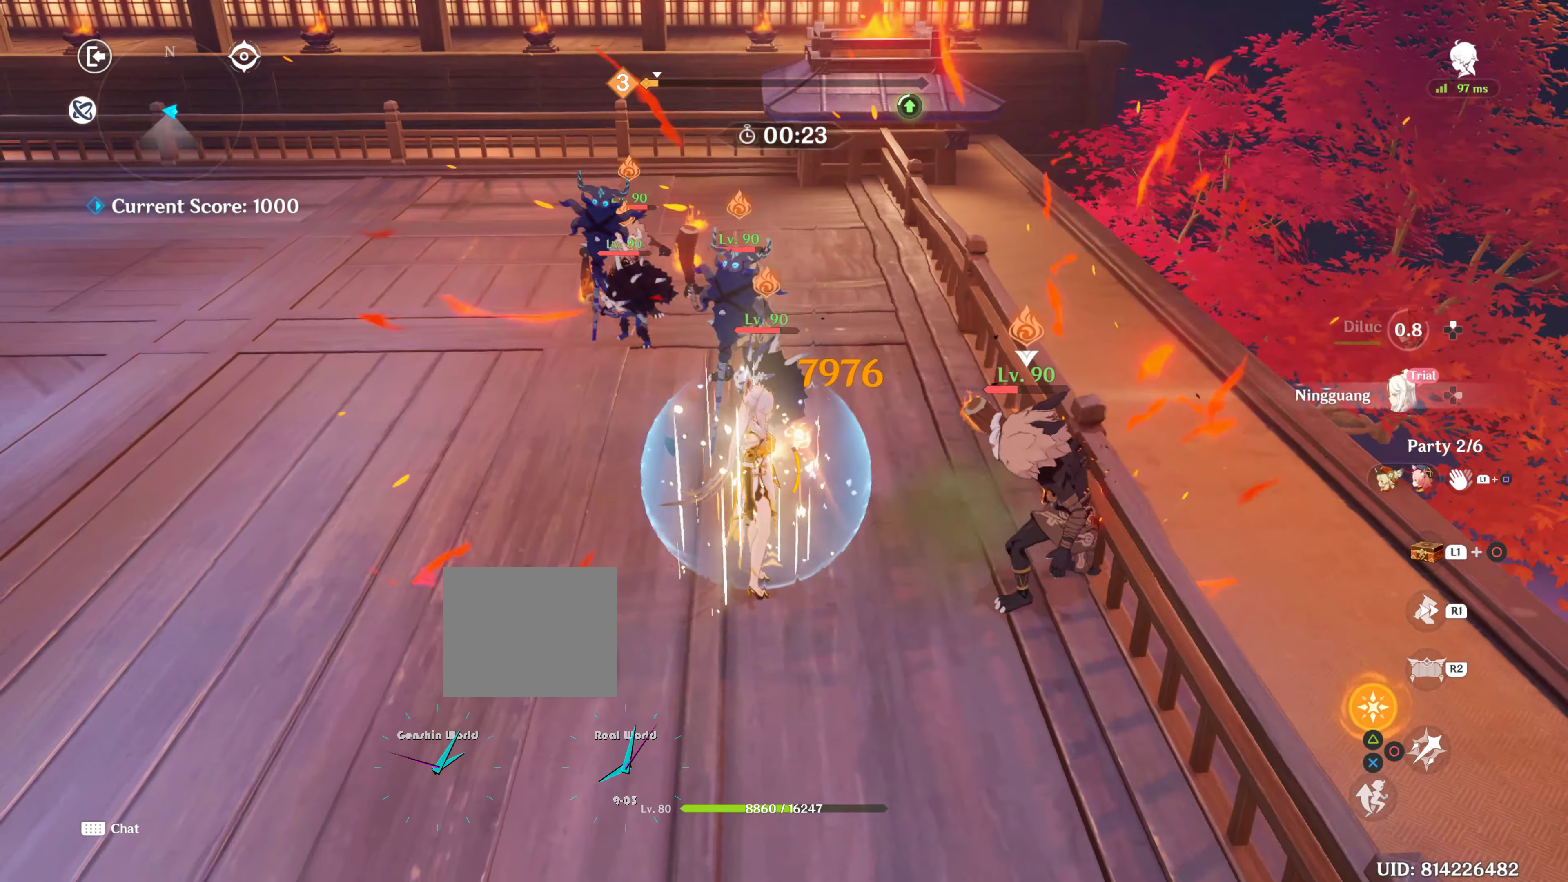
{"buttons": [], "left_stick": "up-left", "right_stick": "center"}